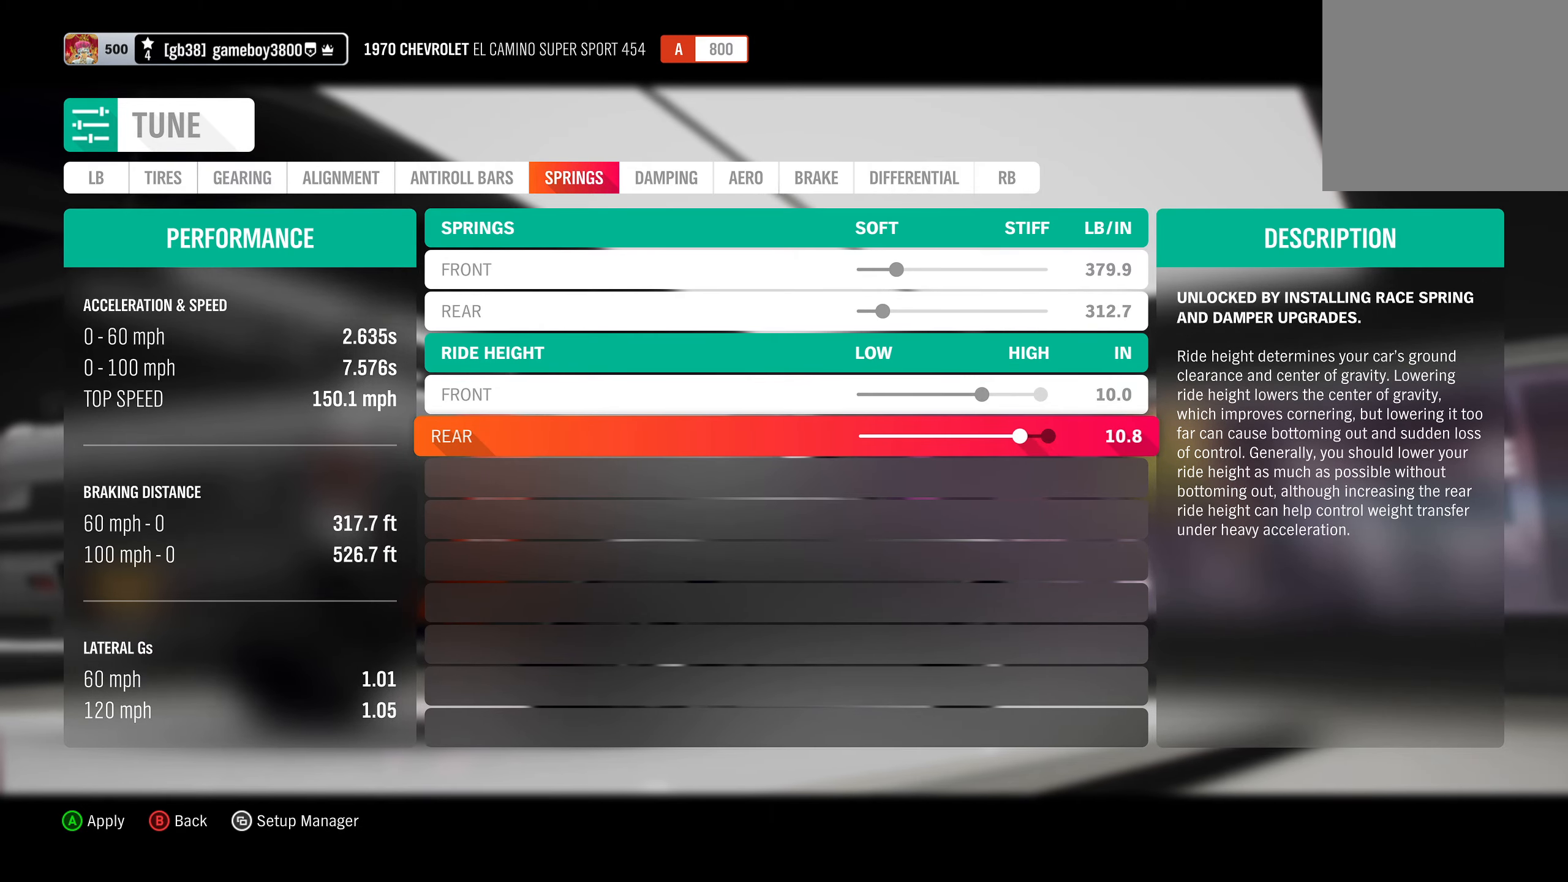
Gameplay with a controller (Xbox layout); each line is a JSON object with the inputs held at the frame after it. "events" lists button and stick changes between this image and that frame as [ms after this image, input, new state], when the widget could be followed in between.
{"buttons": [], "left_stick": "center", "right_stick": "center", "events": [[250, "DPAD_LEFT", "up"]]}
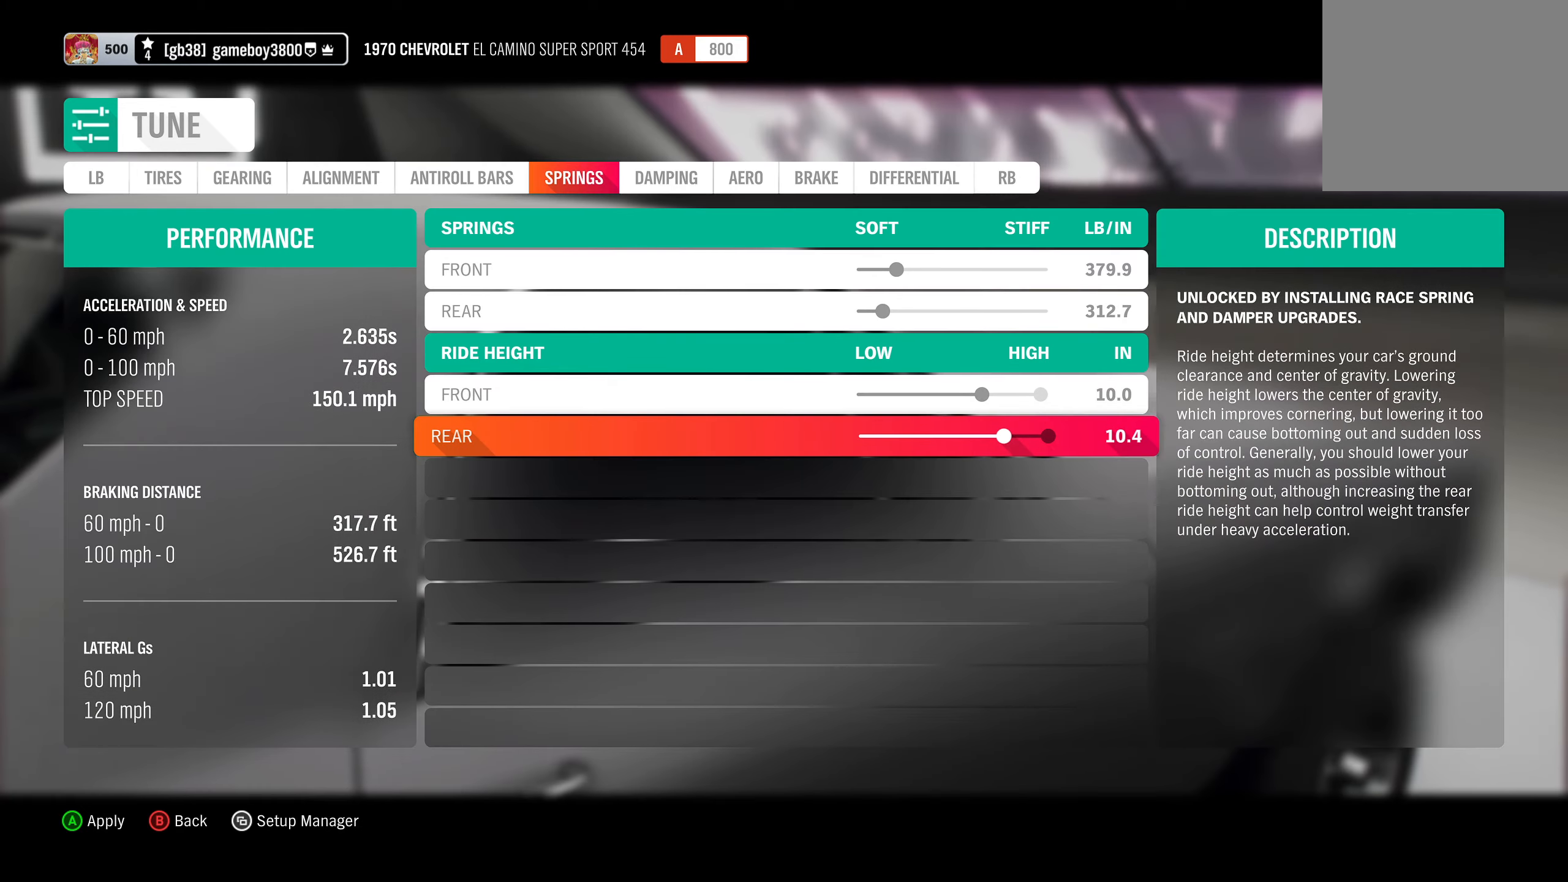
{"buttons": [], "left_stick": "center", "right_stick": "center", "events": [[33, "DPAD_LEFT", "down"], [117, "DPAD_LEFT", "up"], [383, "DPAD_LEFT", "down"], [500, "DPAD_LEFT", "up"]]}
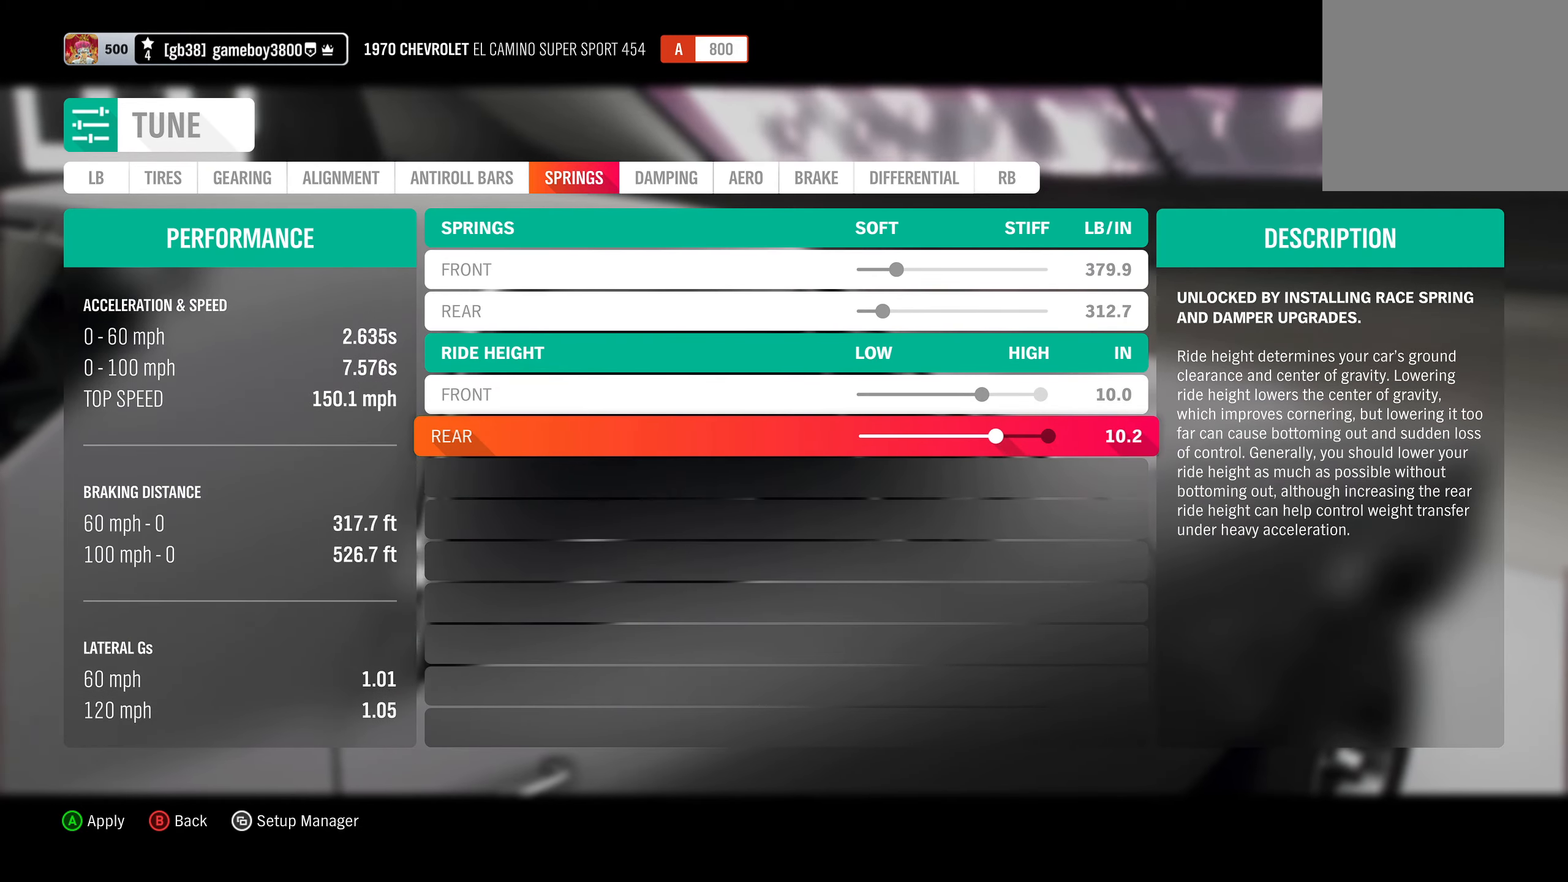
{"buttons": ["R1"], "left_stick": "center", "right_stick": "center", "events": [[83, "DPAD_LEFT", "down"], [167, "DPAD_LEFT", "up"], [250, "DPAD_LEFT", "down"], [350, "DPAD_LEFT", "up"], [467, "R1", "down"]]}
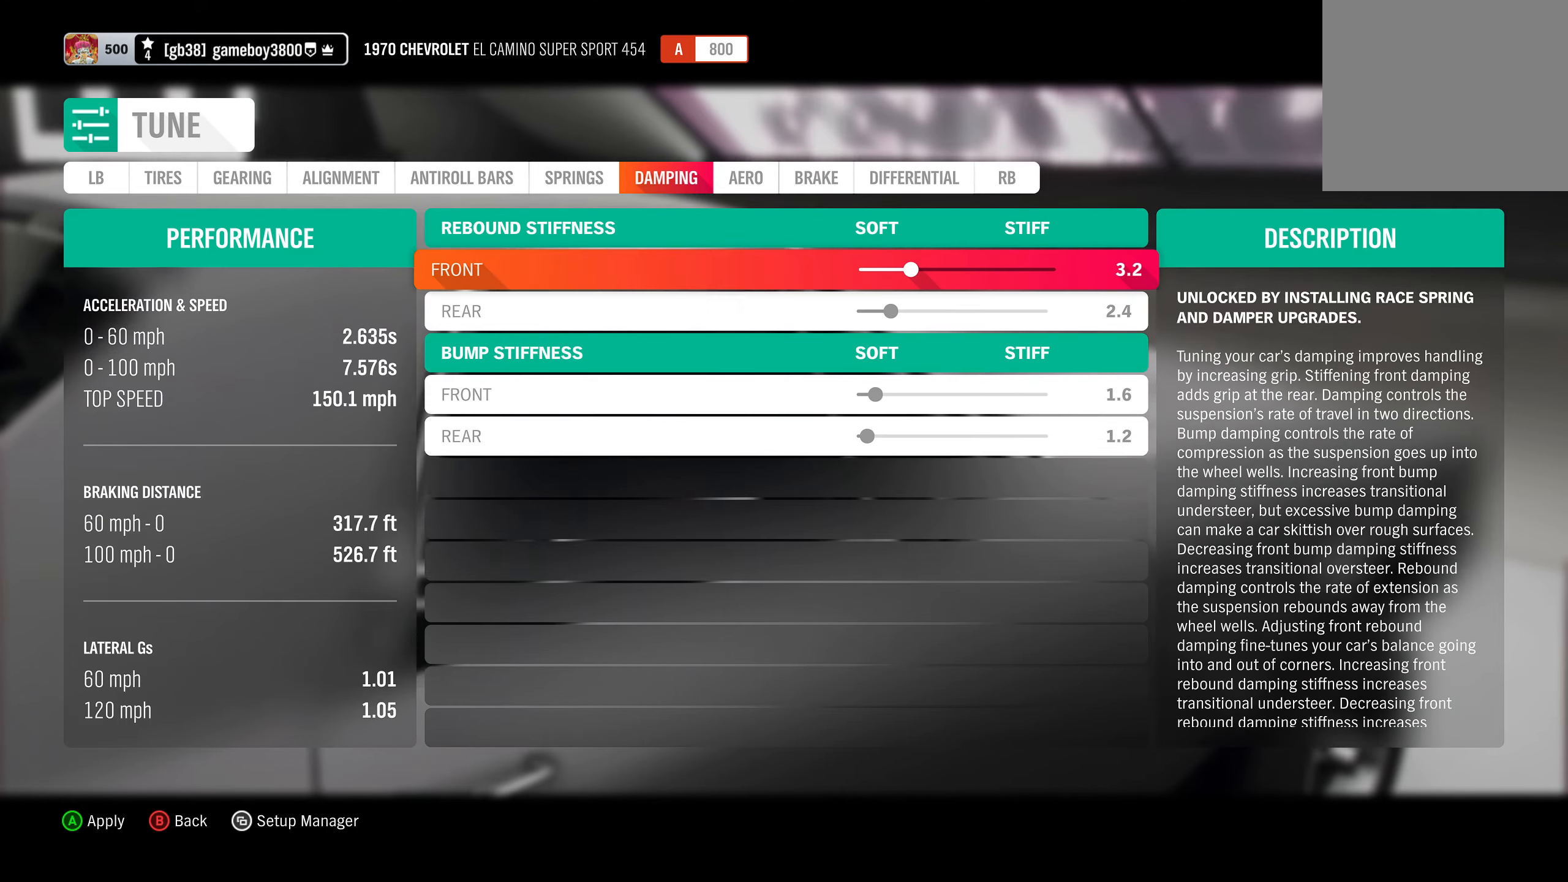
{"buttons": [], "left_stick": "center", "right_stick": "center", "events": [[50, "R1", "up"]]}
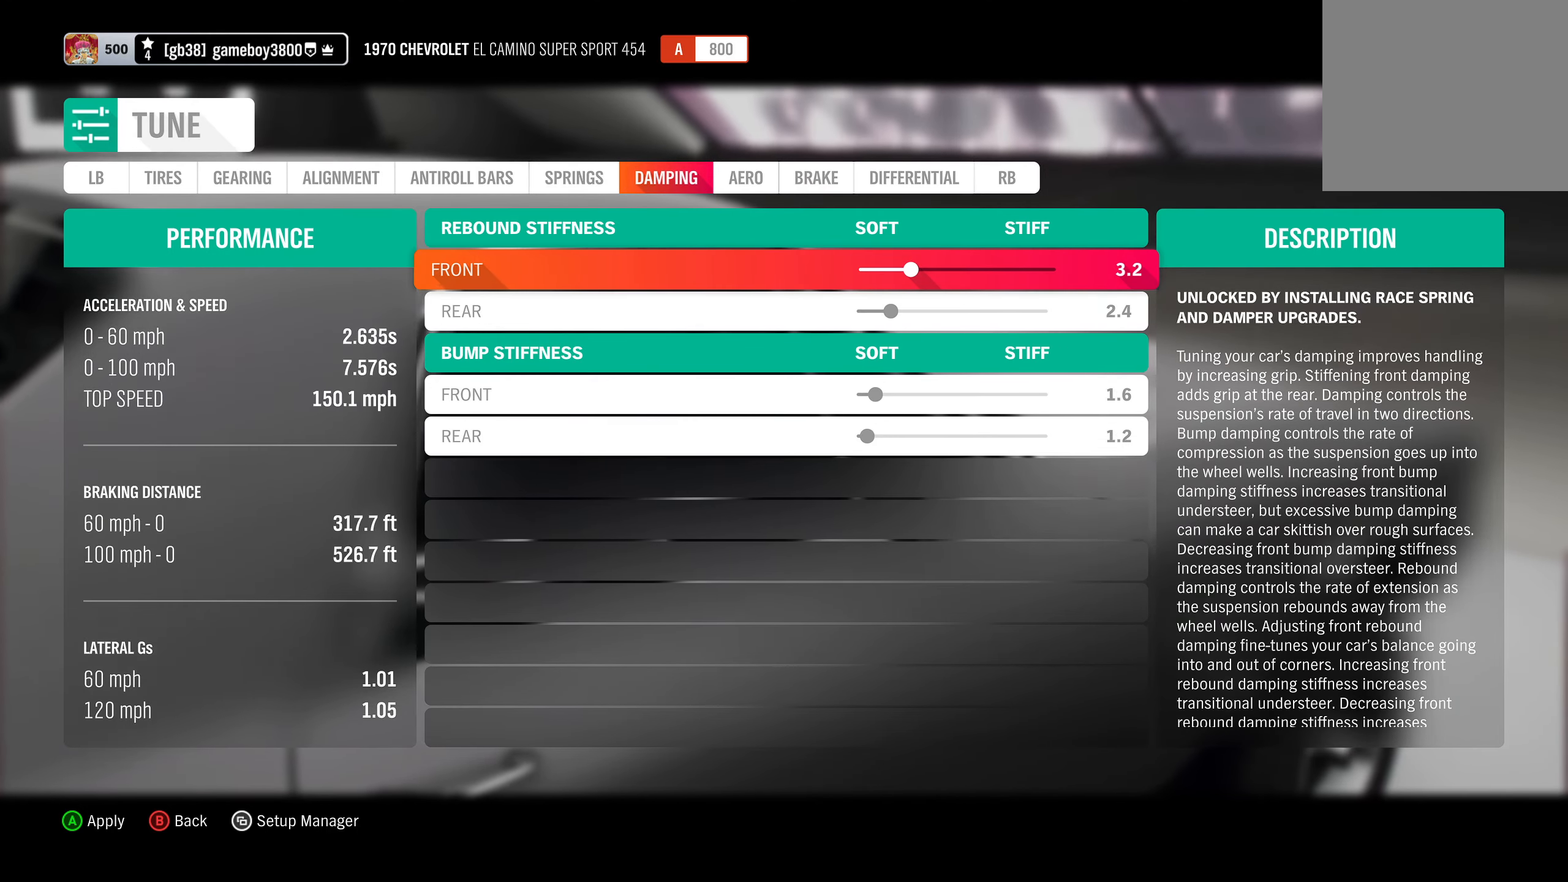
{"buttons": ["DPAD_DOWN"], "left_stick": "center", "right_stick": "center", "events": [[134, "DPAD_DOWN", "down"], [217, "DPAD_DOWN", "up"], [300, "DPAD_DOWN", "down"], [384, "DPAD_DOWN", "up"], [467, "DPAD_DOWN", "down"]]}
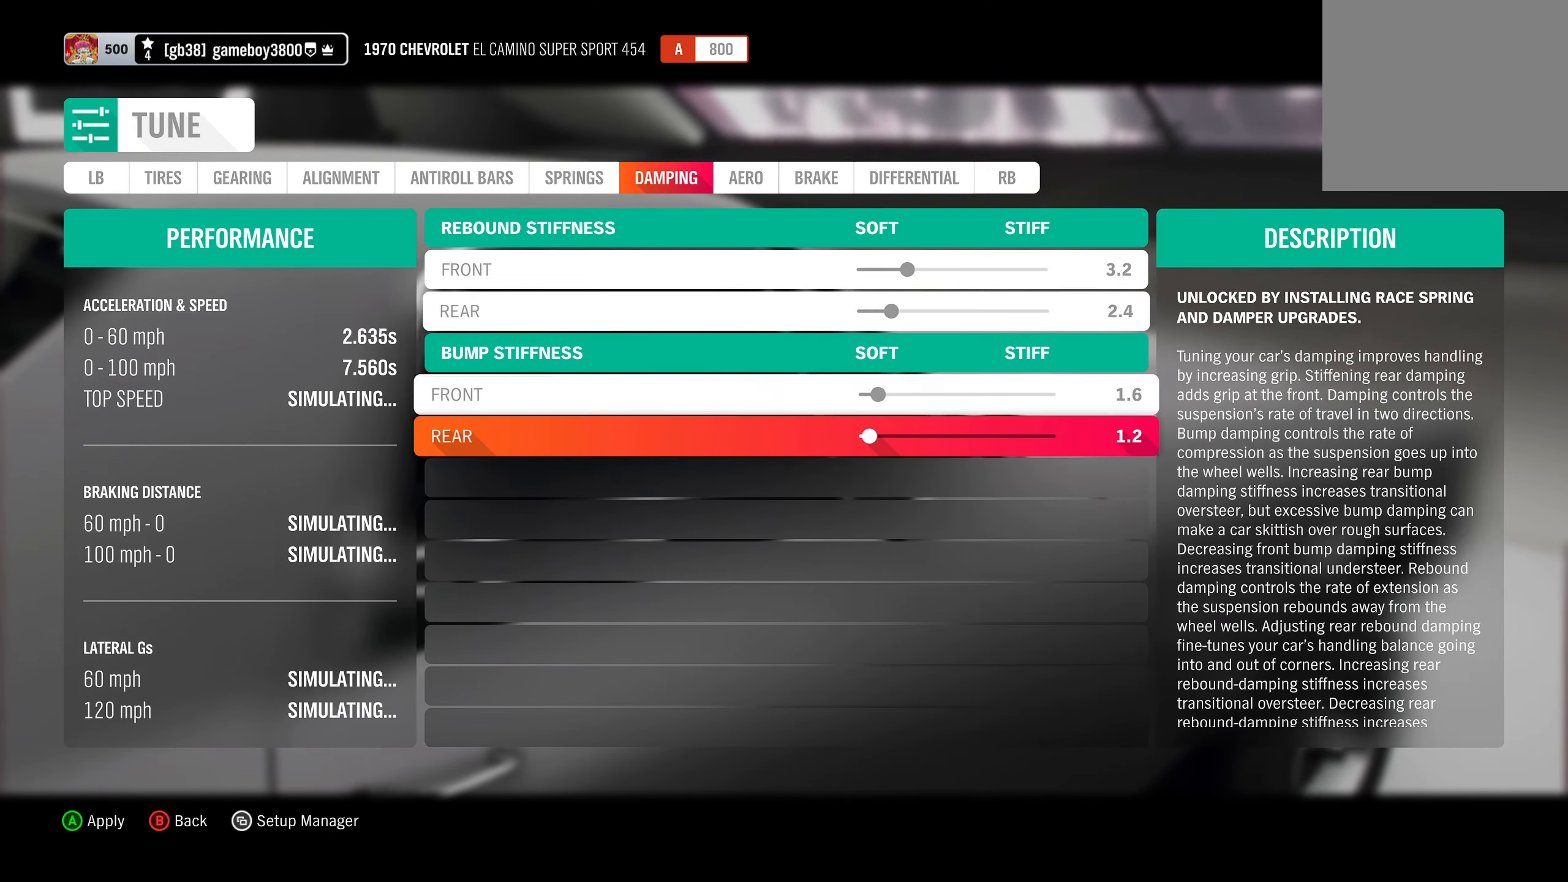
{"buttons": [], "left_stick": "center", "right_stick": "center", "events": [[34, "DPAD_DOWN", "up"], [184, "DPAD_RIGHT", "down"], [250, "DPAD_RIGHT", "up"], [367, "DPAD_RIGHT", "down"], [450, "DPAD_RIGHT", "up"]]}
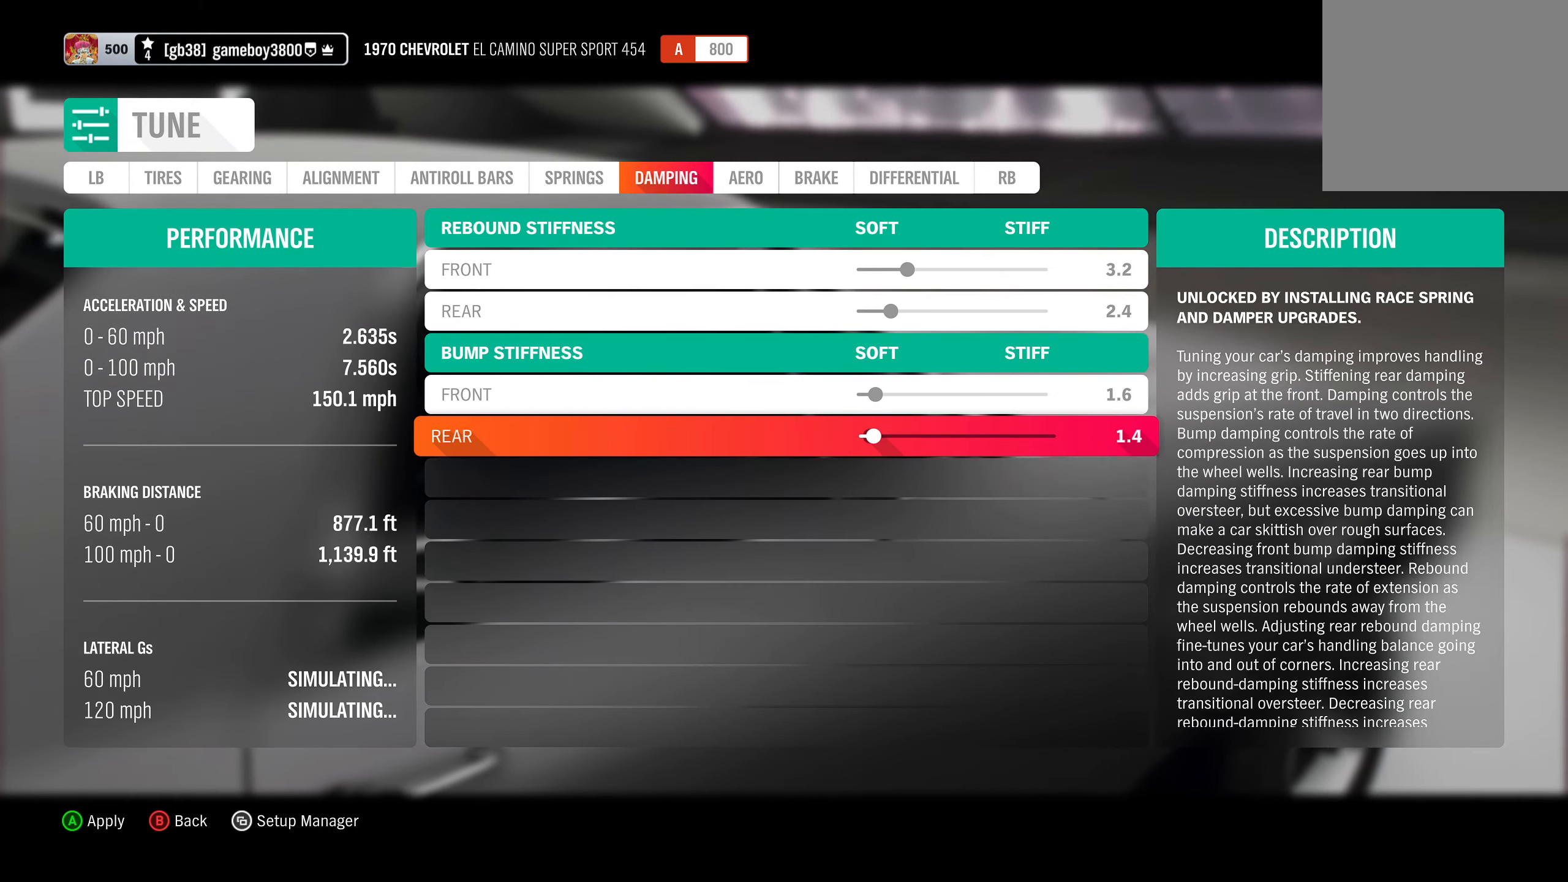
{"buttons": [], "left_stick": "center", "right_stick": "center", "events": [[34, "DPAD_RIGHT", "down"], [150, "DPAD_RIGHT", "up"]]}
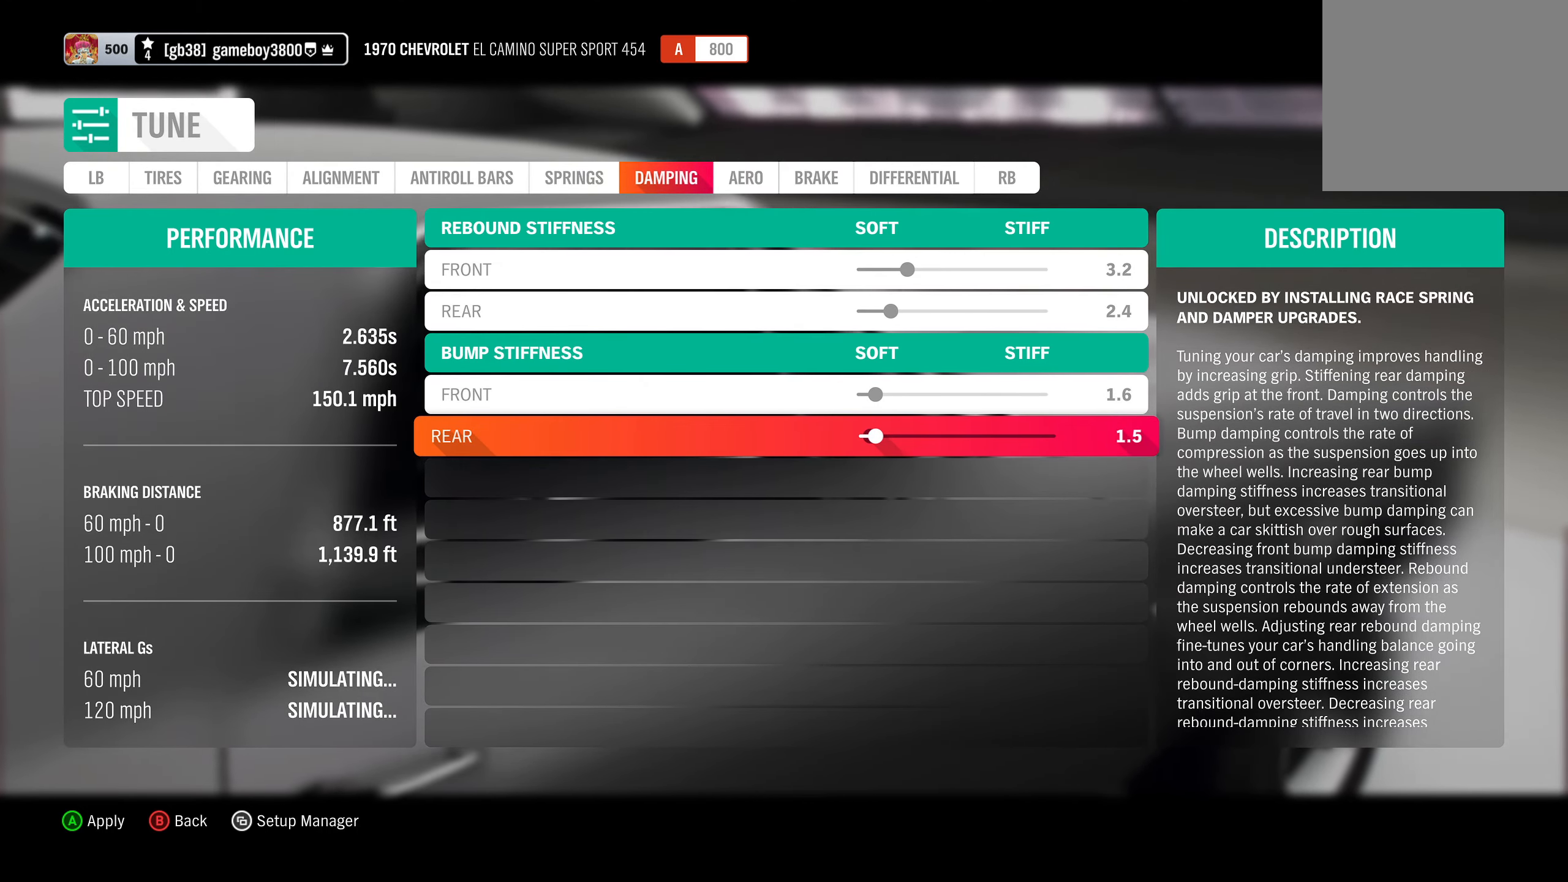
{"buttons": [], "left_stick": "center", "right_stick": "center", "events": []}
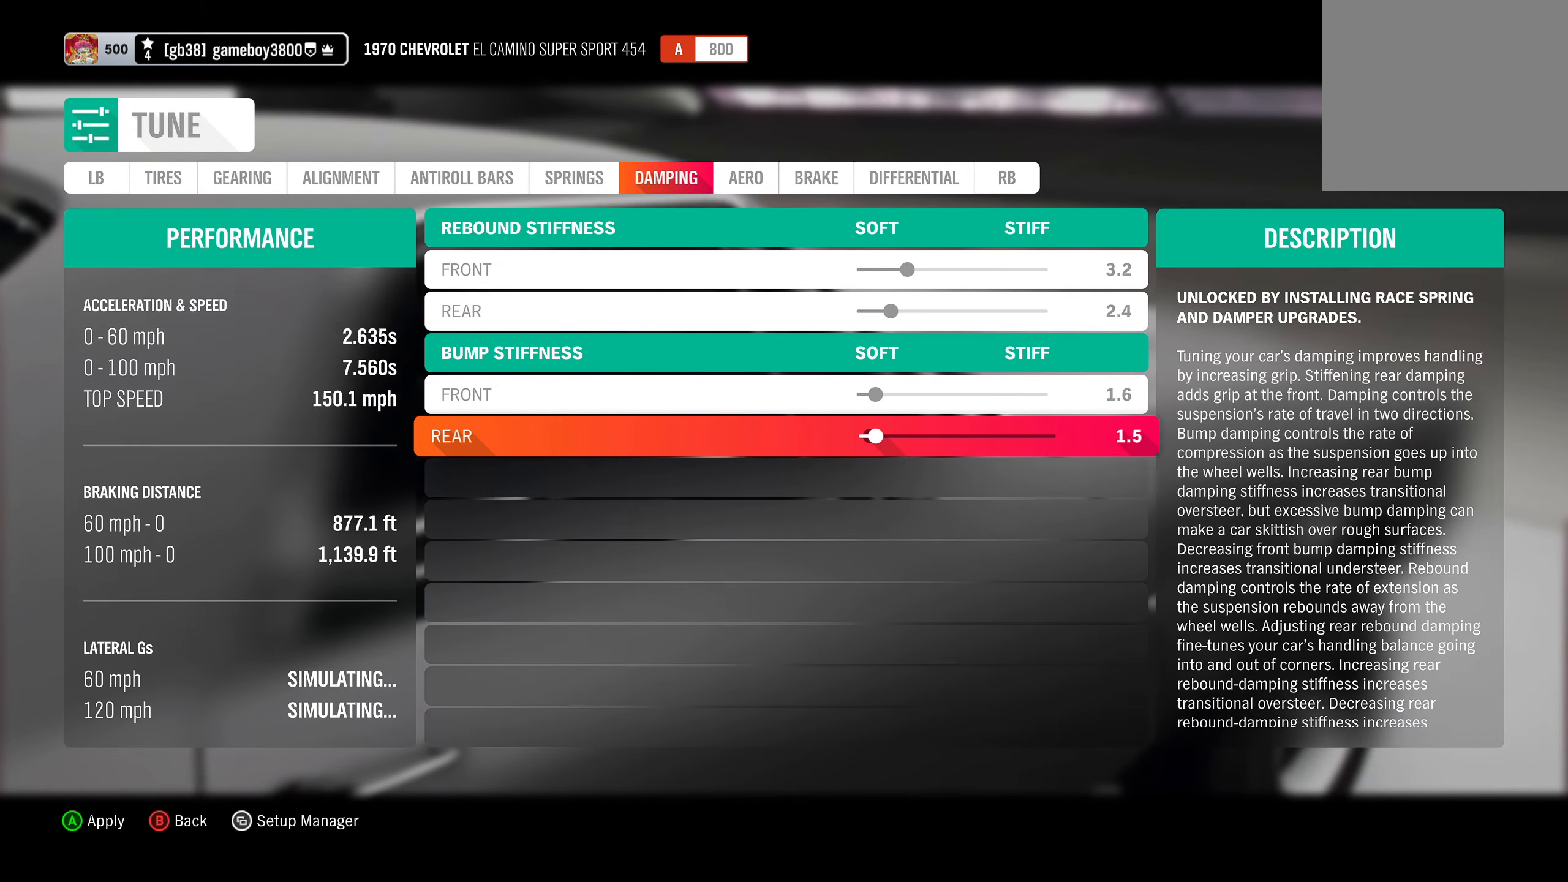
{"buttons": [], "left_stick": "center", "right_stick": "center", "events": []}
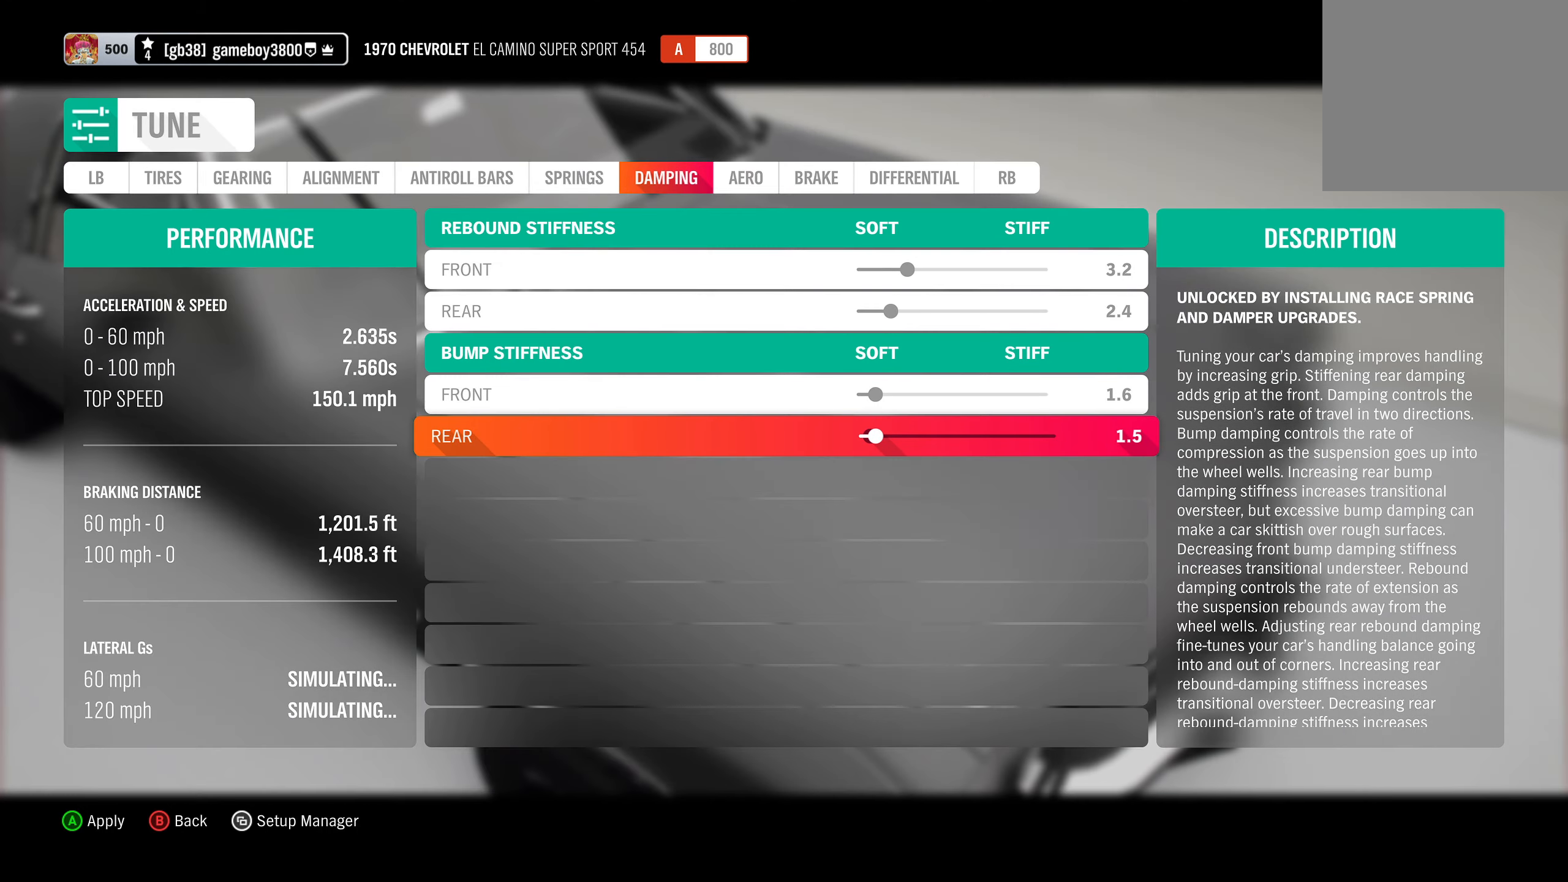
{"buttons": [], "left_stick": "center", "right_stick": "center", "events": [[167, "DPAD_UP", "down"], [234, "DPAD_UP", "up"], [350, "DPAD_UP", "down"], [417, "DPAD_UP", "up"]]}
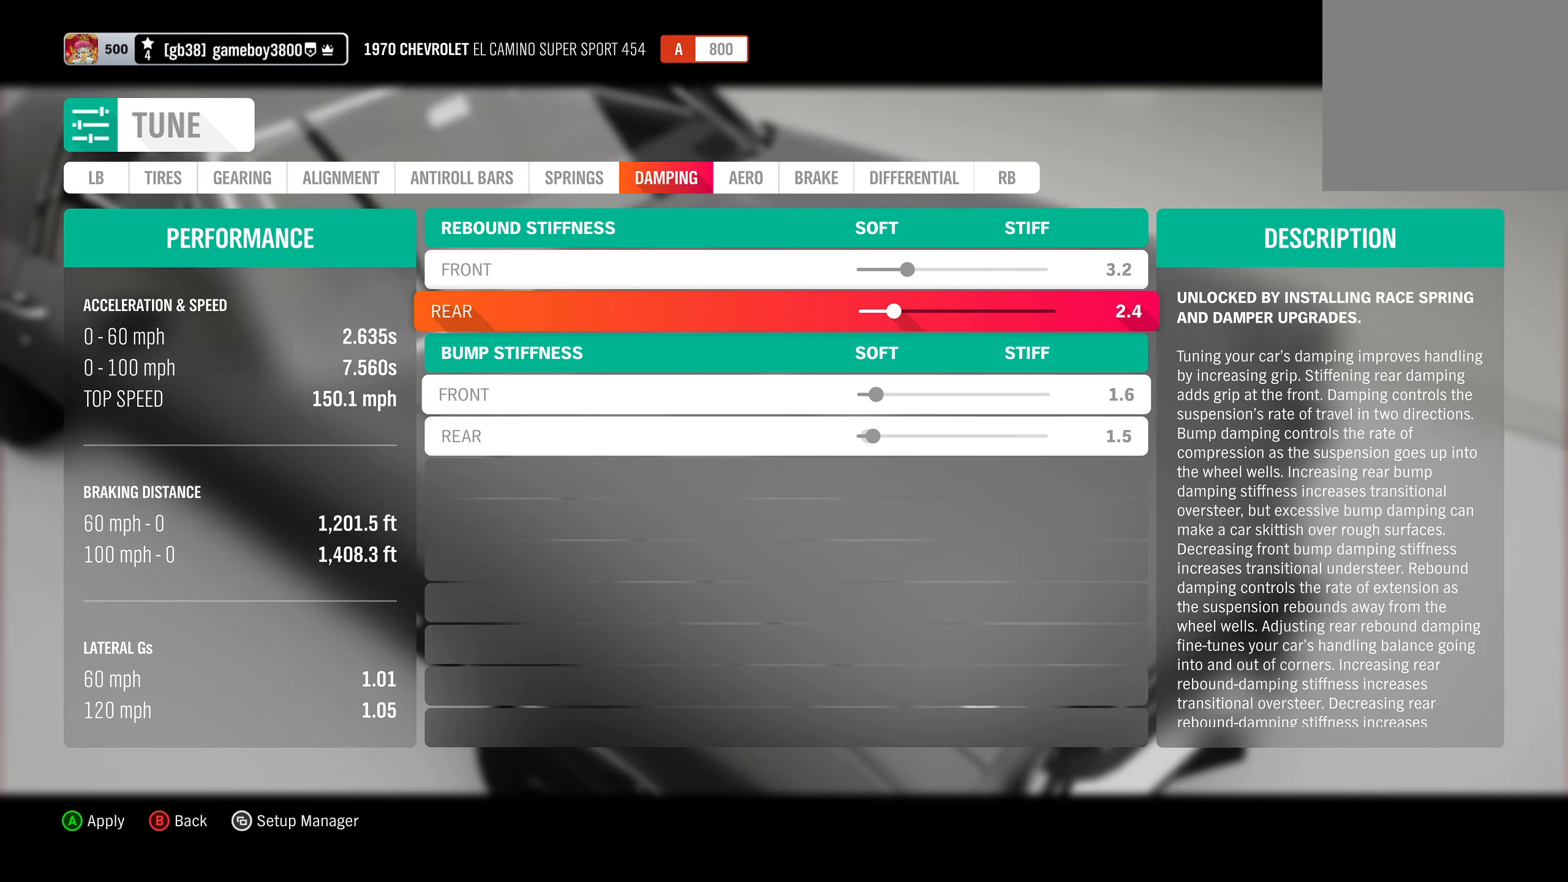
{"buttons": [], "left_stick": "center", "right_stick": "center", "events": [[17, "DPAD_UP", "down"], [117, "DPAD_UP", "up"]]}
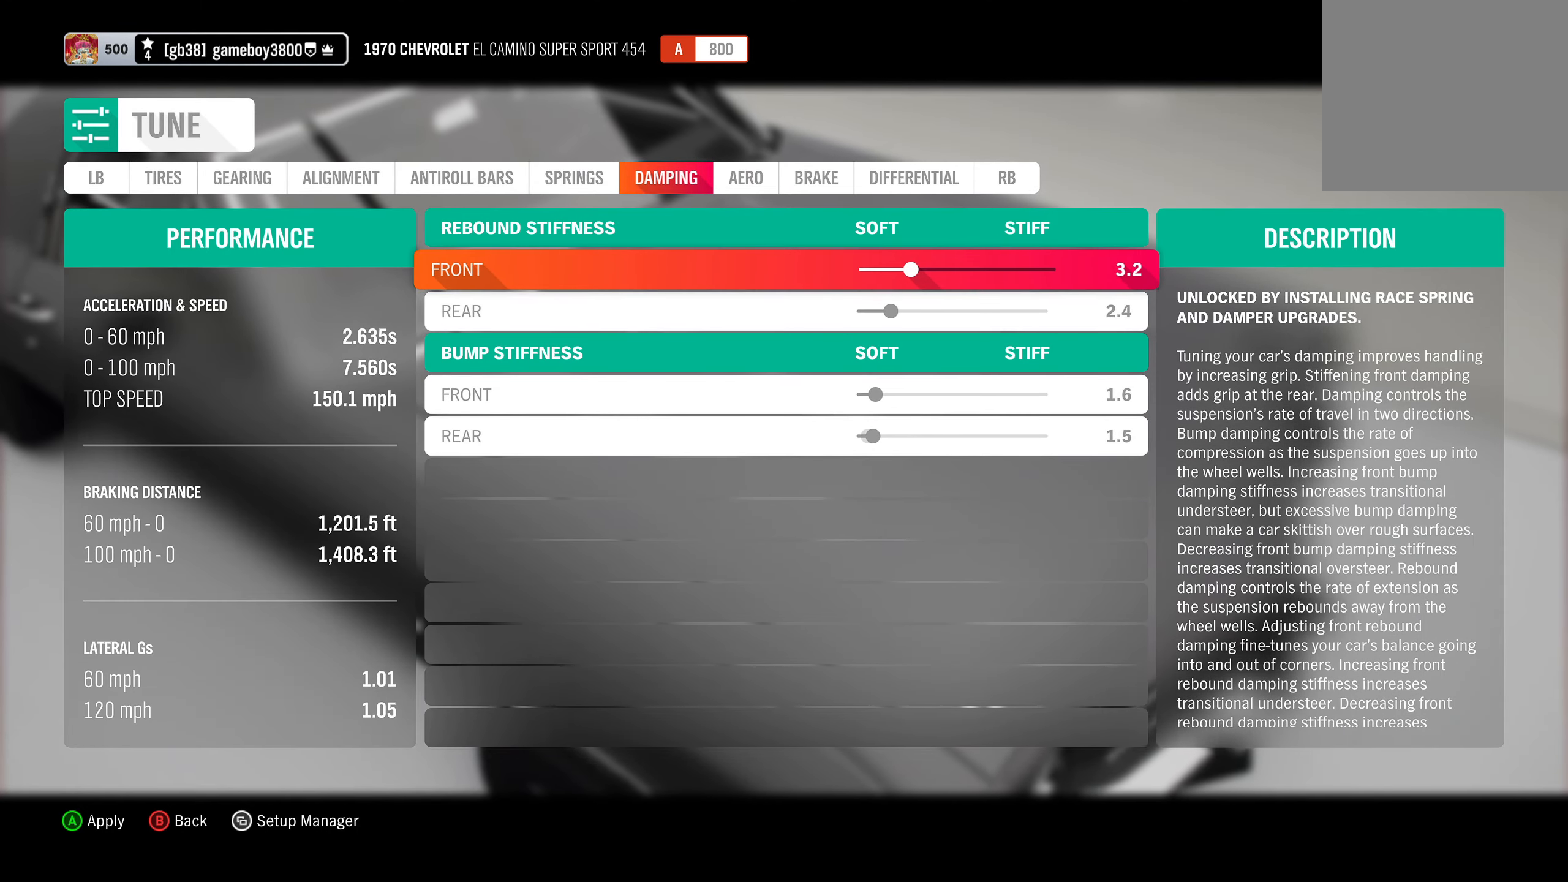
{"buttons": [], "left_stick": "center", "right_stick": "center", "events": [[350, "DPAD_DOWN", "down"], [434, "DPAD_DOWN", "up"]]}
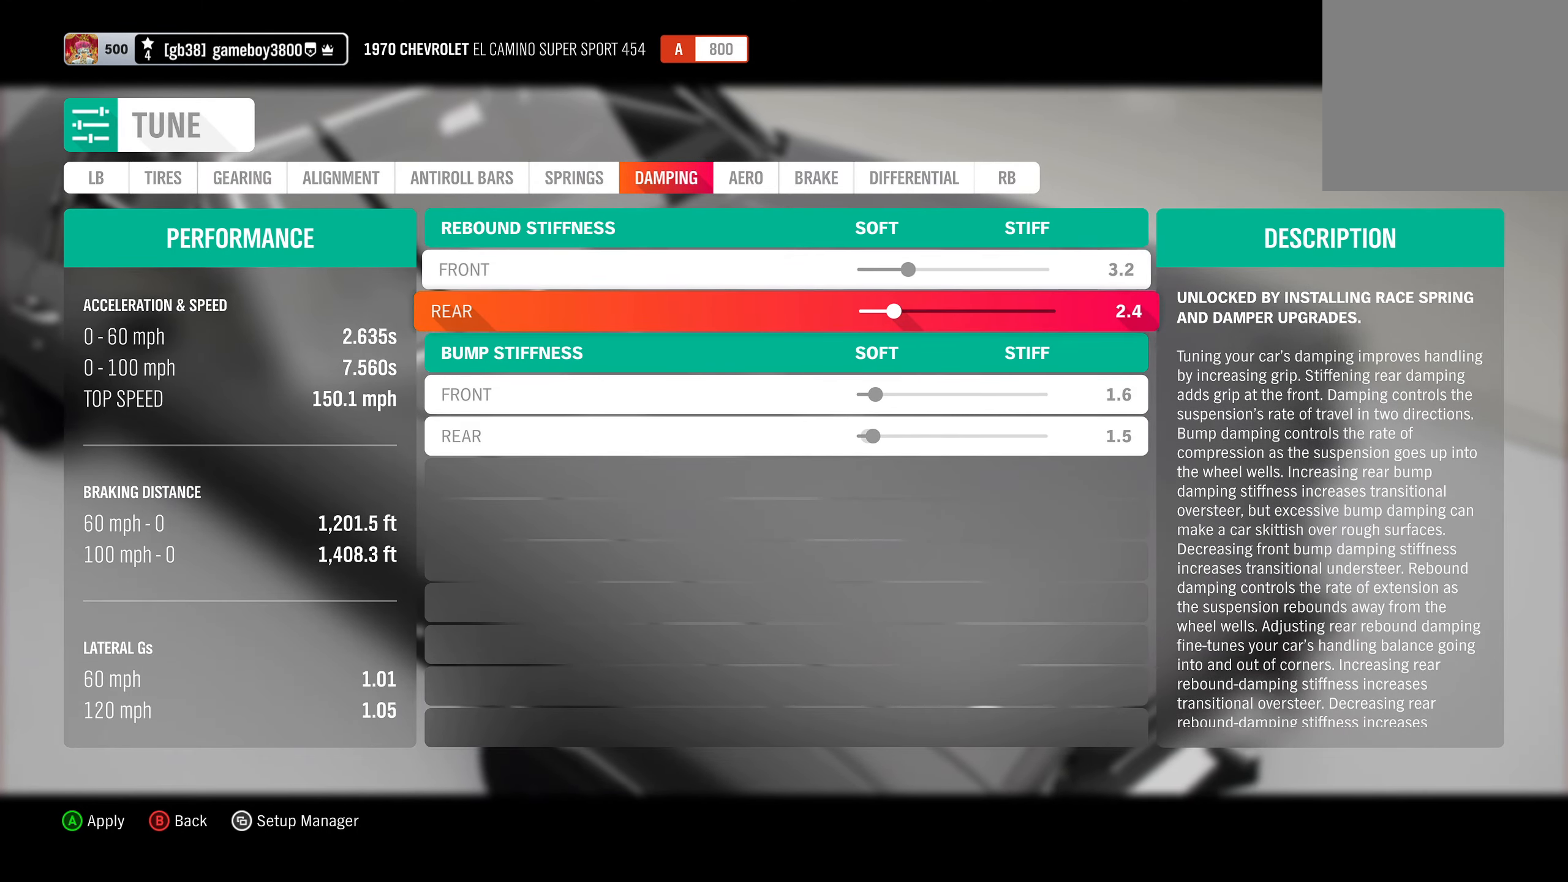
{"buttons": ["R1"], "left_stick": "center", "right_stick": "center", "events": [[34, "DPAD_RIGHT", "down"], [100, "DPAD_RIGHT", "up"], [200, "DPAD_RIGHT", "down"], [300, "DPAD_RIGHT", "up"], [433, "R1", "down"]]}
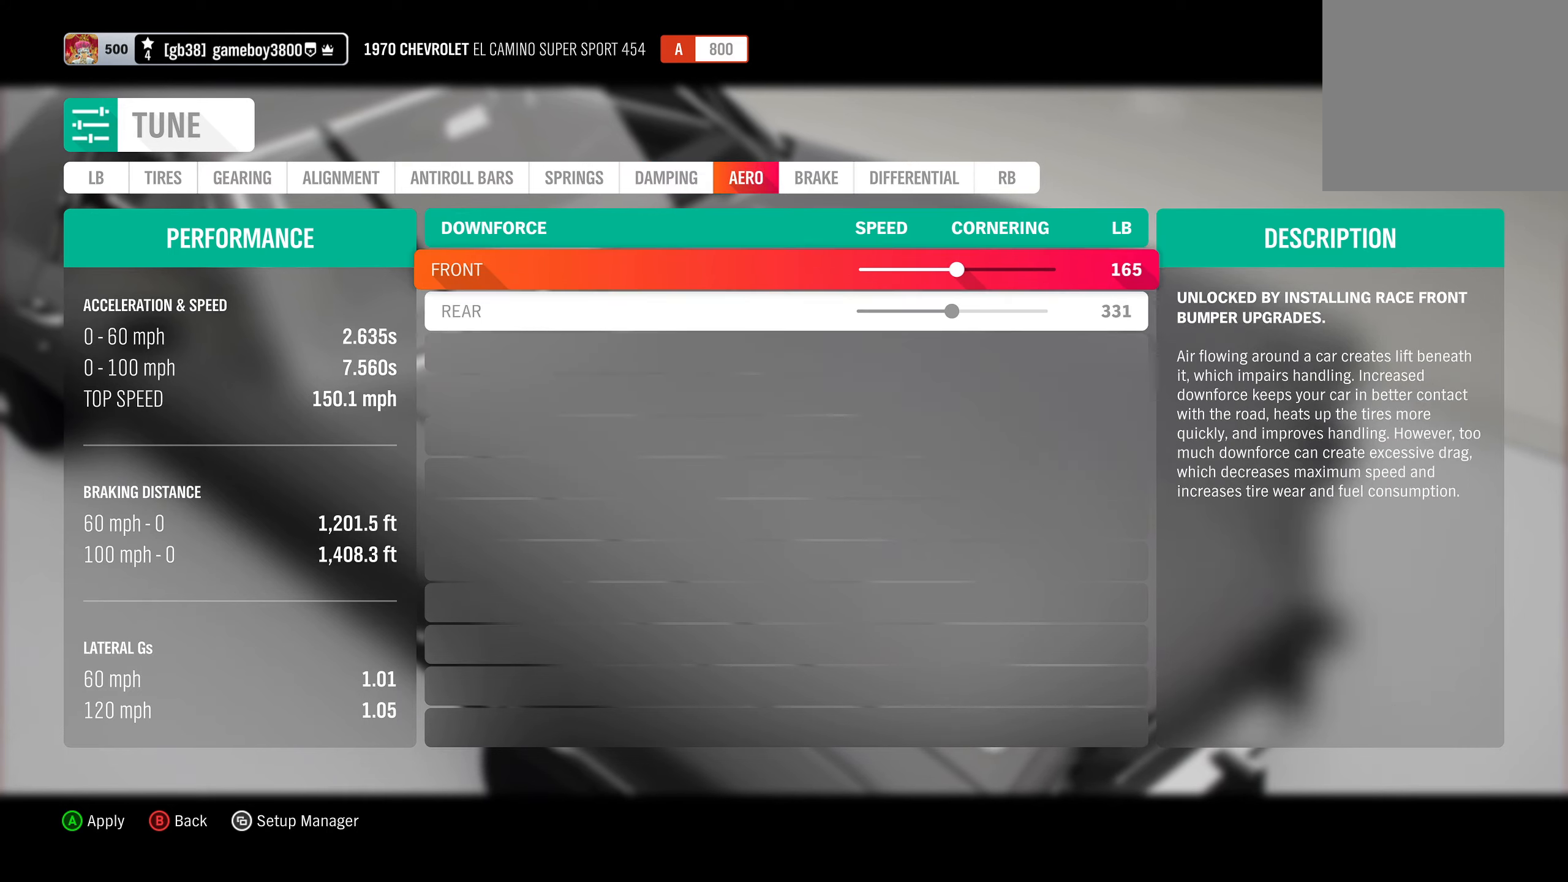
{"buttons": ["DPAD_RIGHT"], "left_stick": "center", "right_stick": "center", "events": [[16, "R1", "up"], [433, "DPAD_RIGHT", "down"]]}
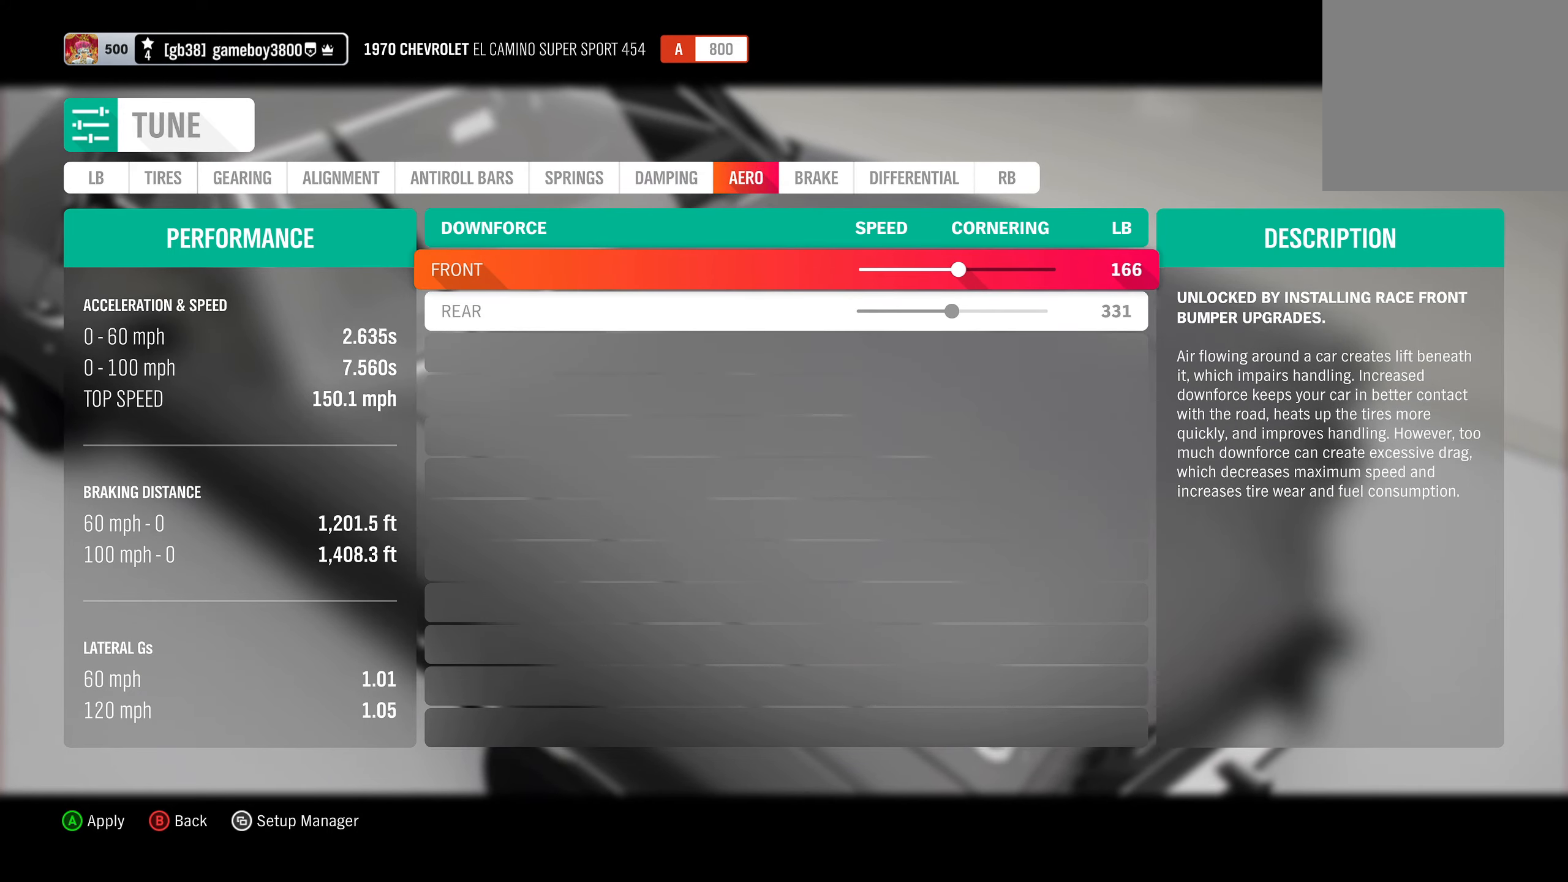
{"buttons": ["DPAD_RIGHT"], "left_stick": "center", "right_stick": "center", "events": []}
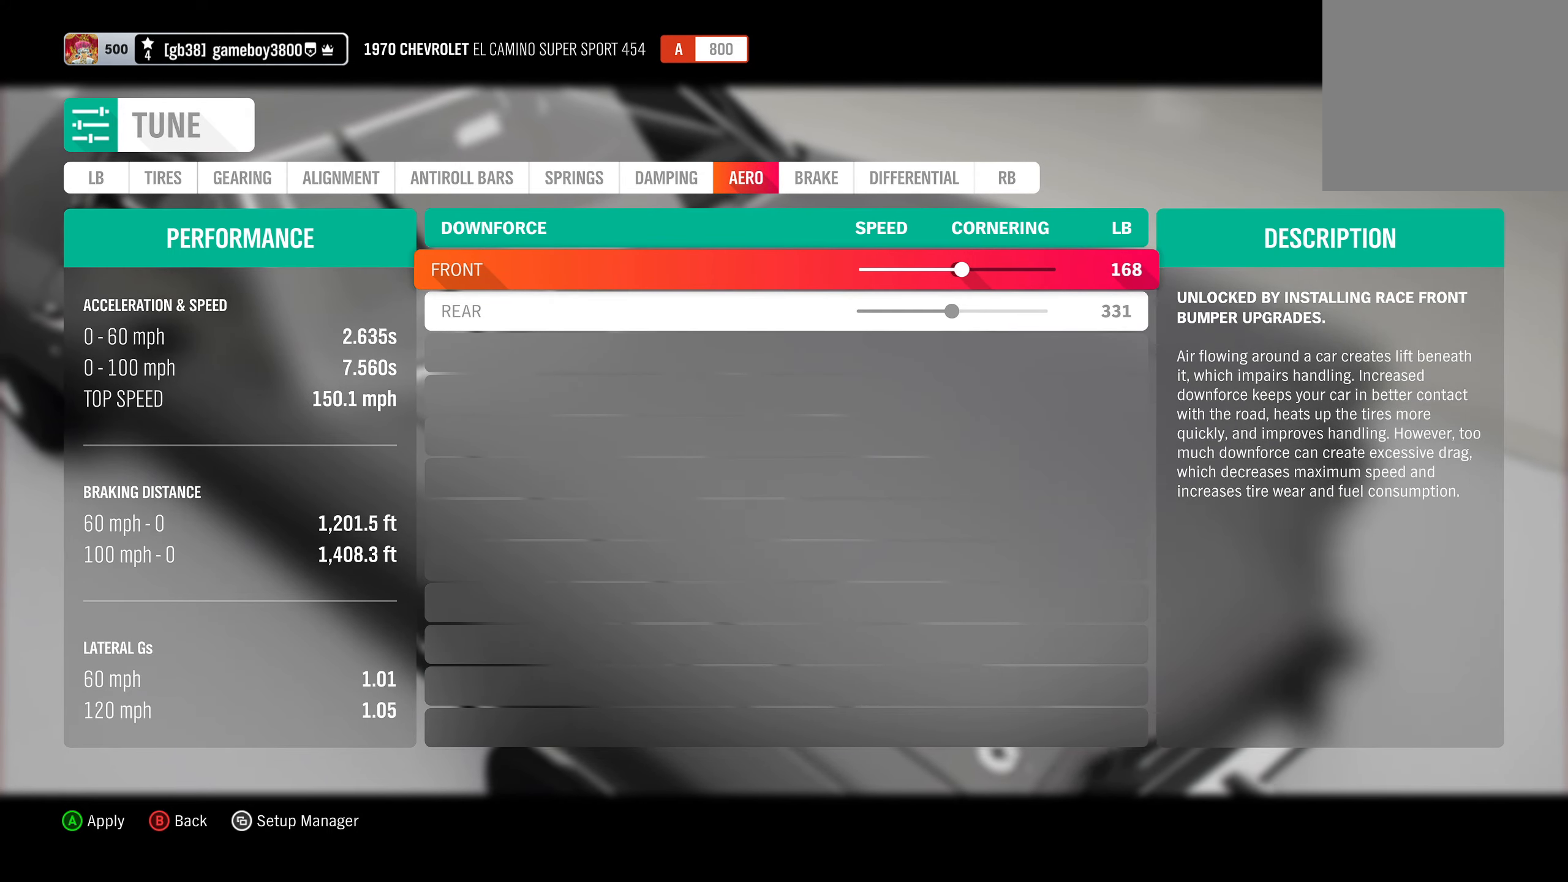
{"buttons": ["DPAD_RIGHT"], "left_stick": "center", "right_stick": "center", "events": []}
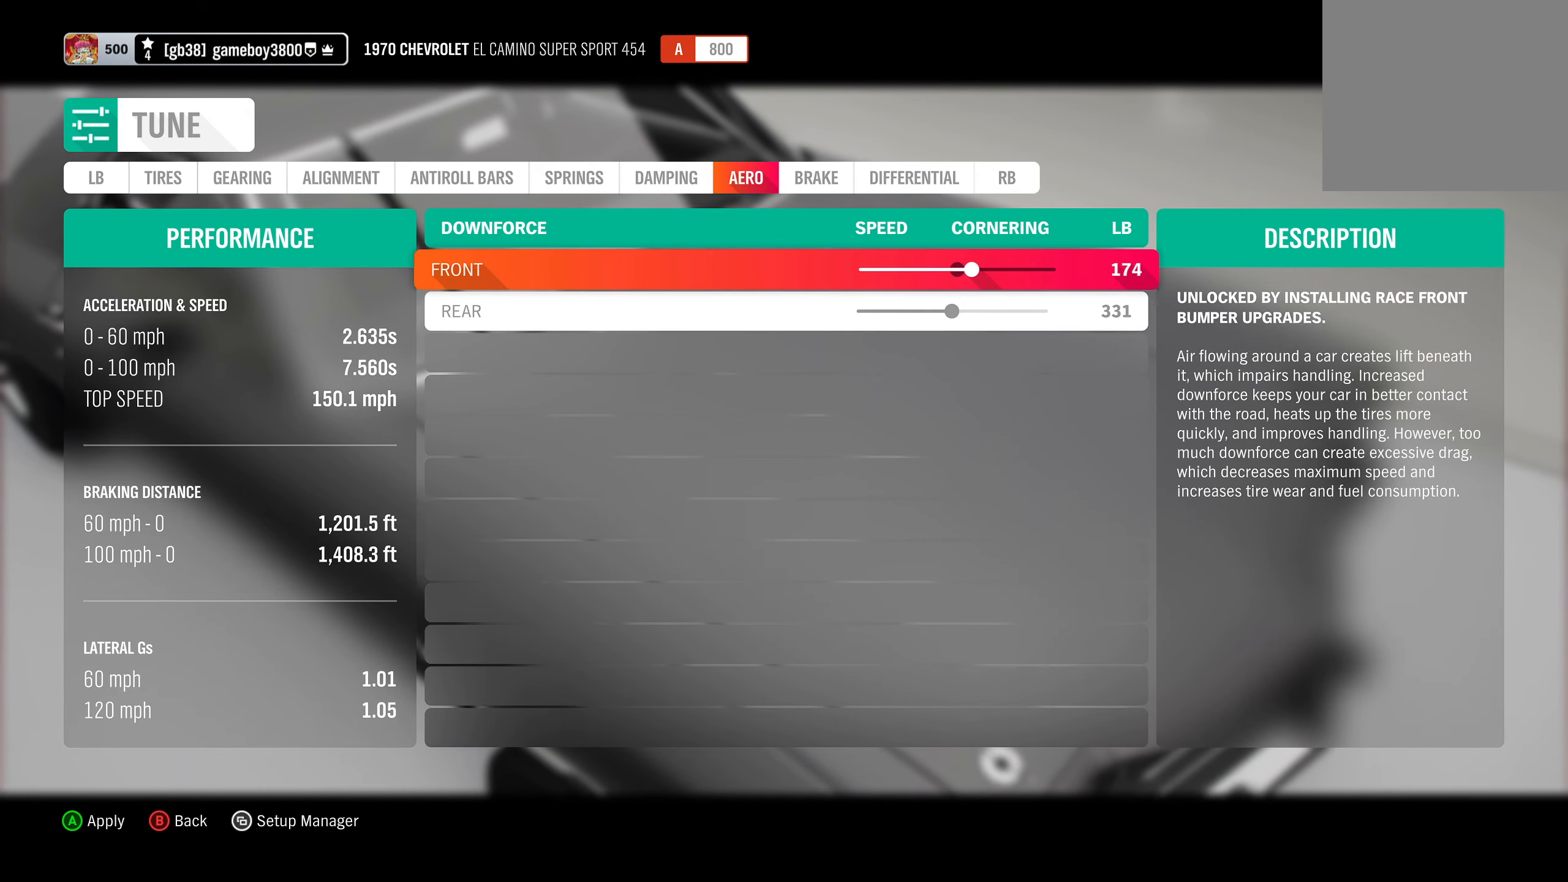
{"buttons": ["DPAD_RIGHT"], "left_stick": "center", "right_stick": "center", "events": []}
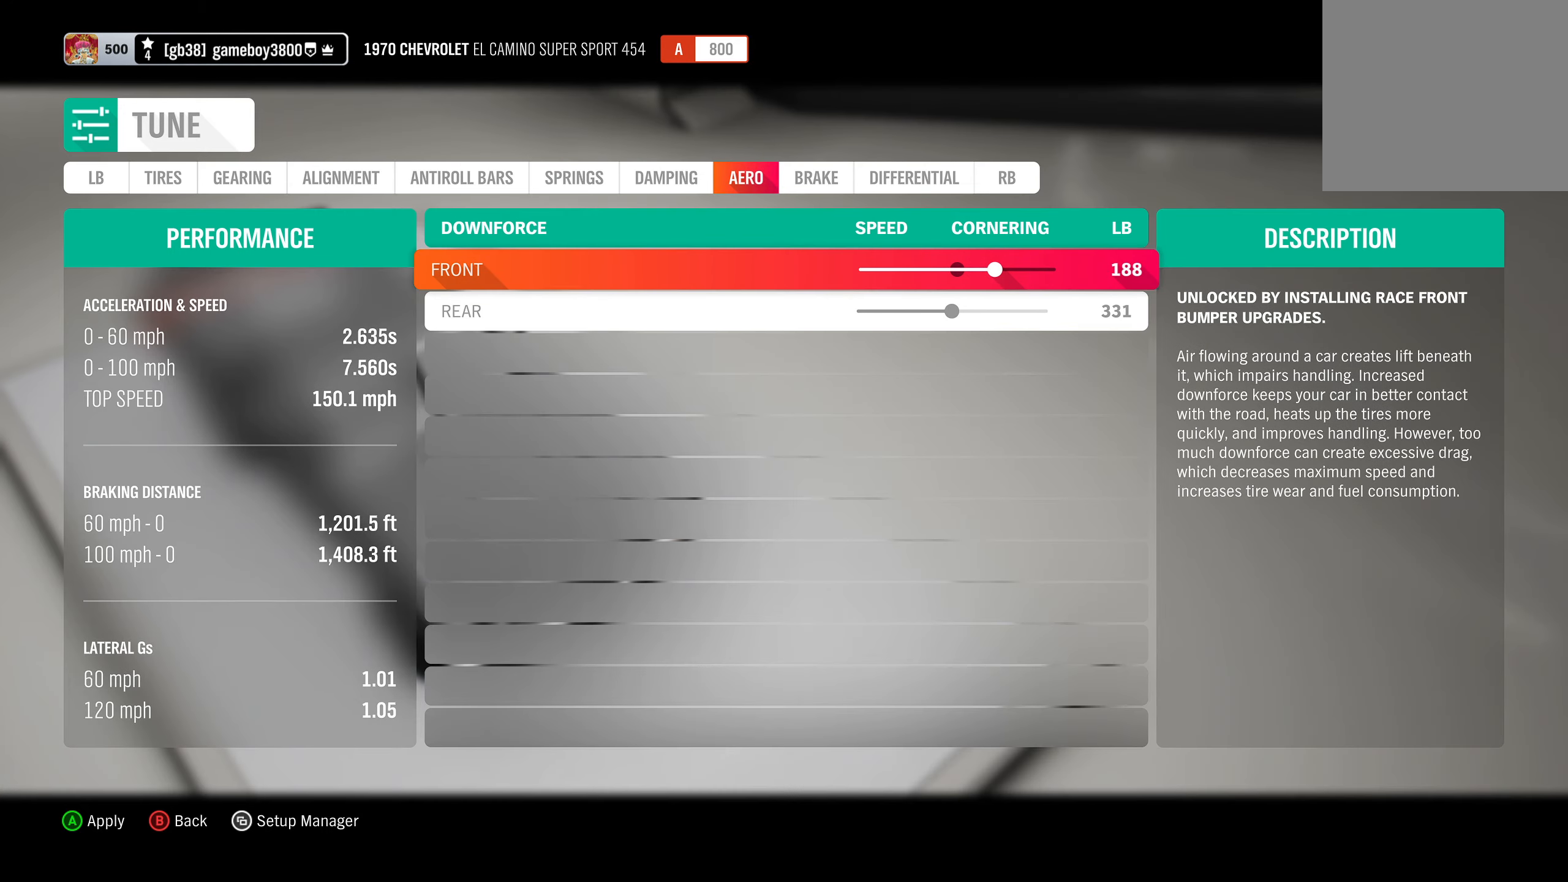
{"buttons": ["DPAD_RIGHT"], "left_stick": "center", "right_stick": "center", "events": []}
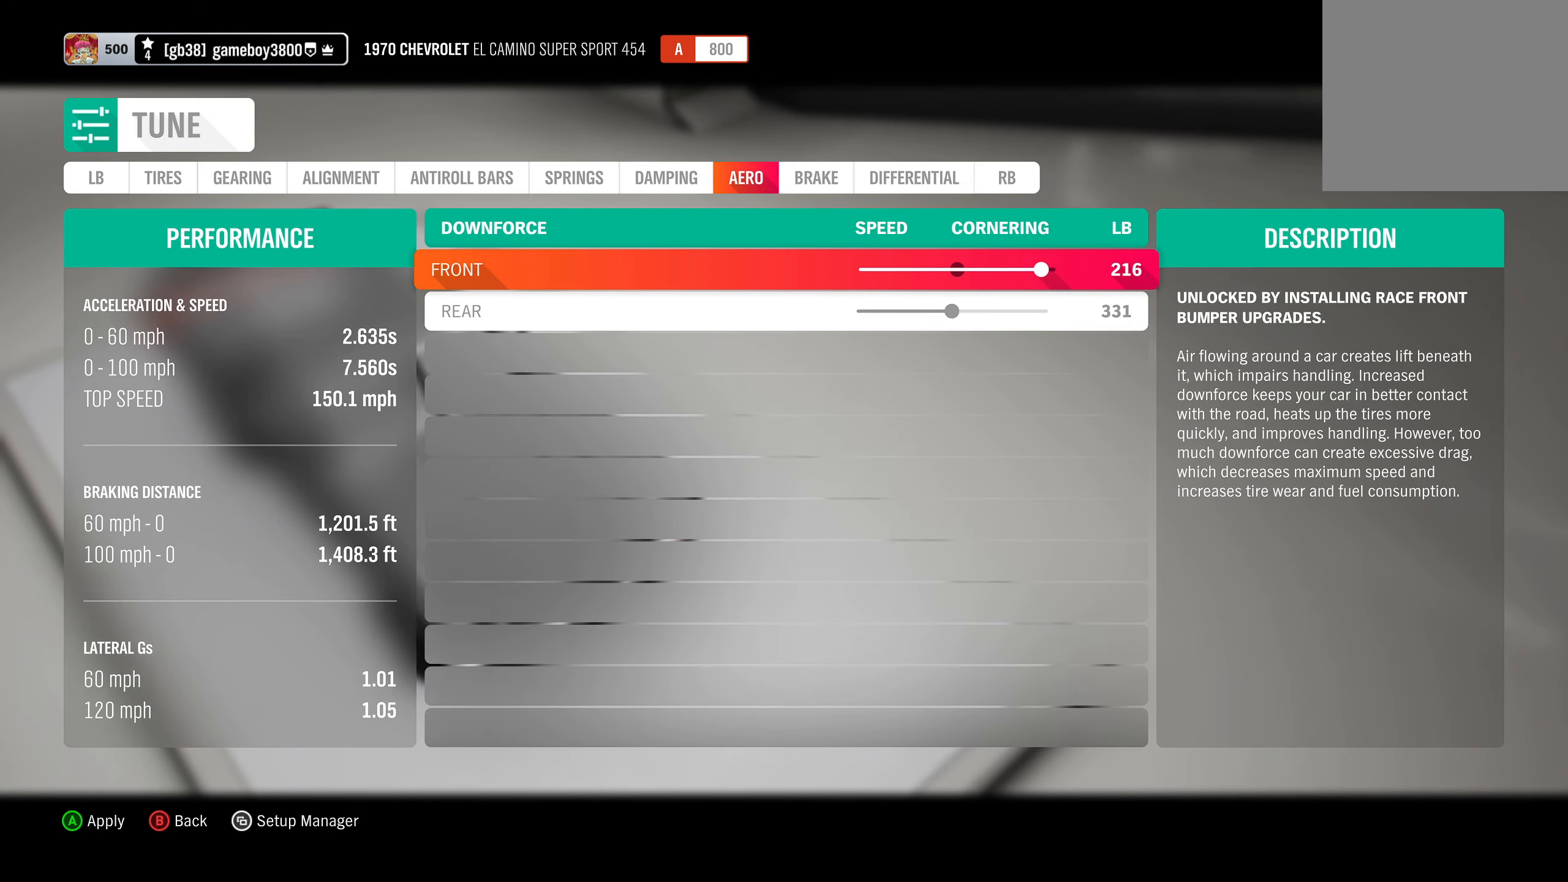
{"buttons": [], "left_stick": "center", "right_stick": "center", "events": [[200, "DPAD_RIGHT", "up"], [350, "DPAD_DOWN", "down"], [433, "DPAD_DOWN", "up"]]}
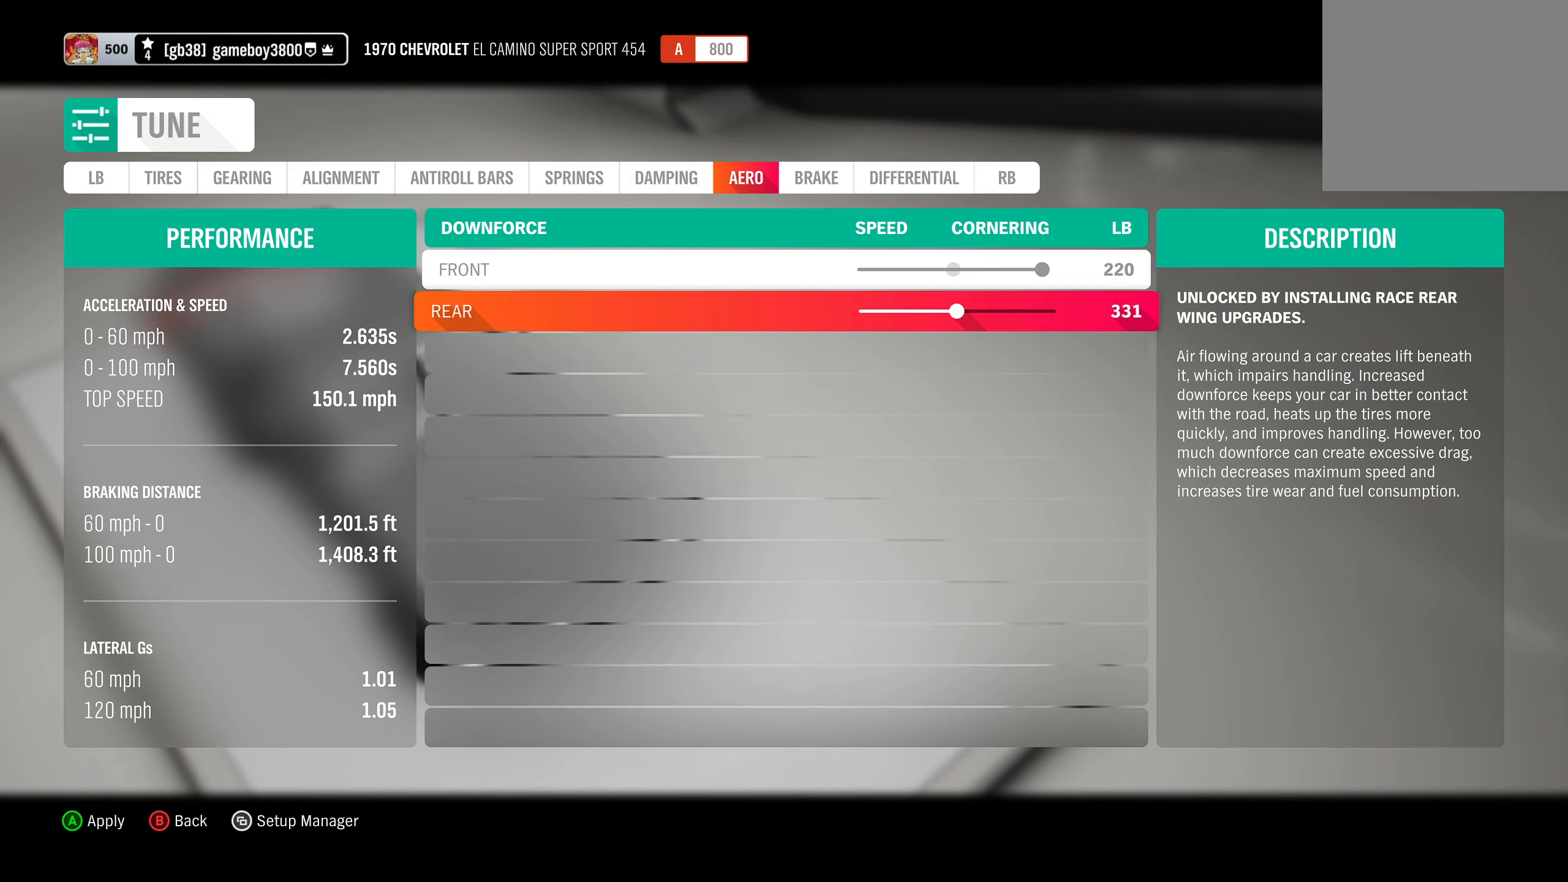
{"buttons": ["DPAD_RIGHT"], "left_stick": "center", "right_stick": "center", "events": [[50, "DPAD_RIGHT", "down"]]}
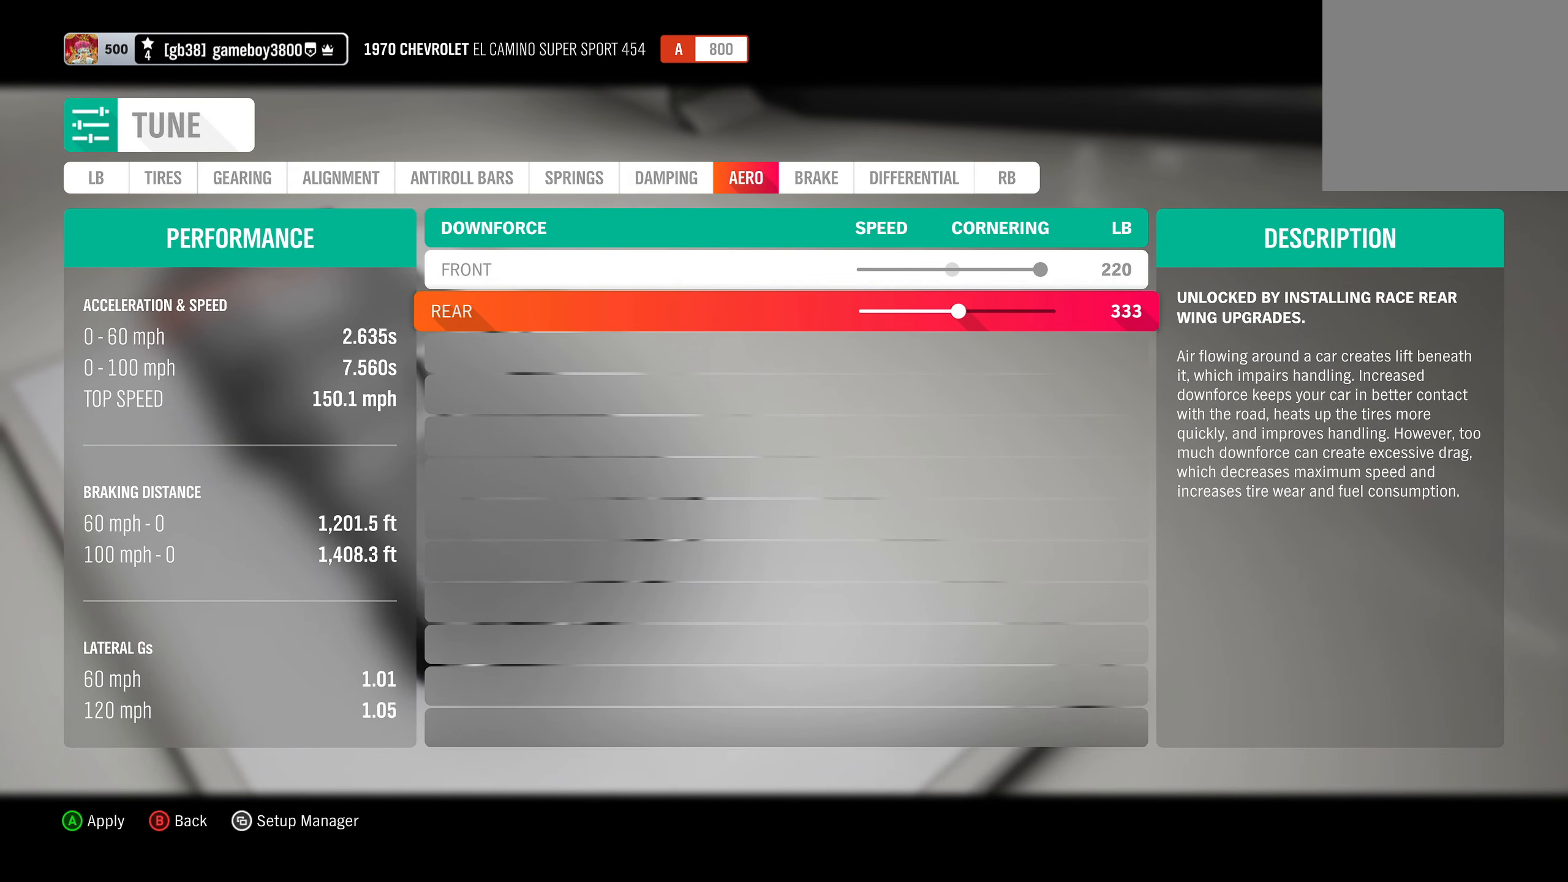
{"buttons": ["DPAD_RIGHT"], "left_stick": "center", "right_stick": "center", "events": []}
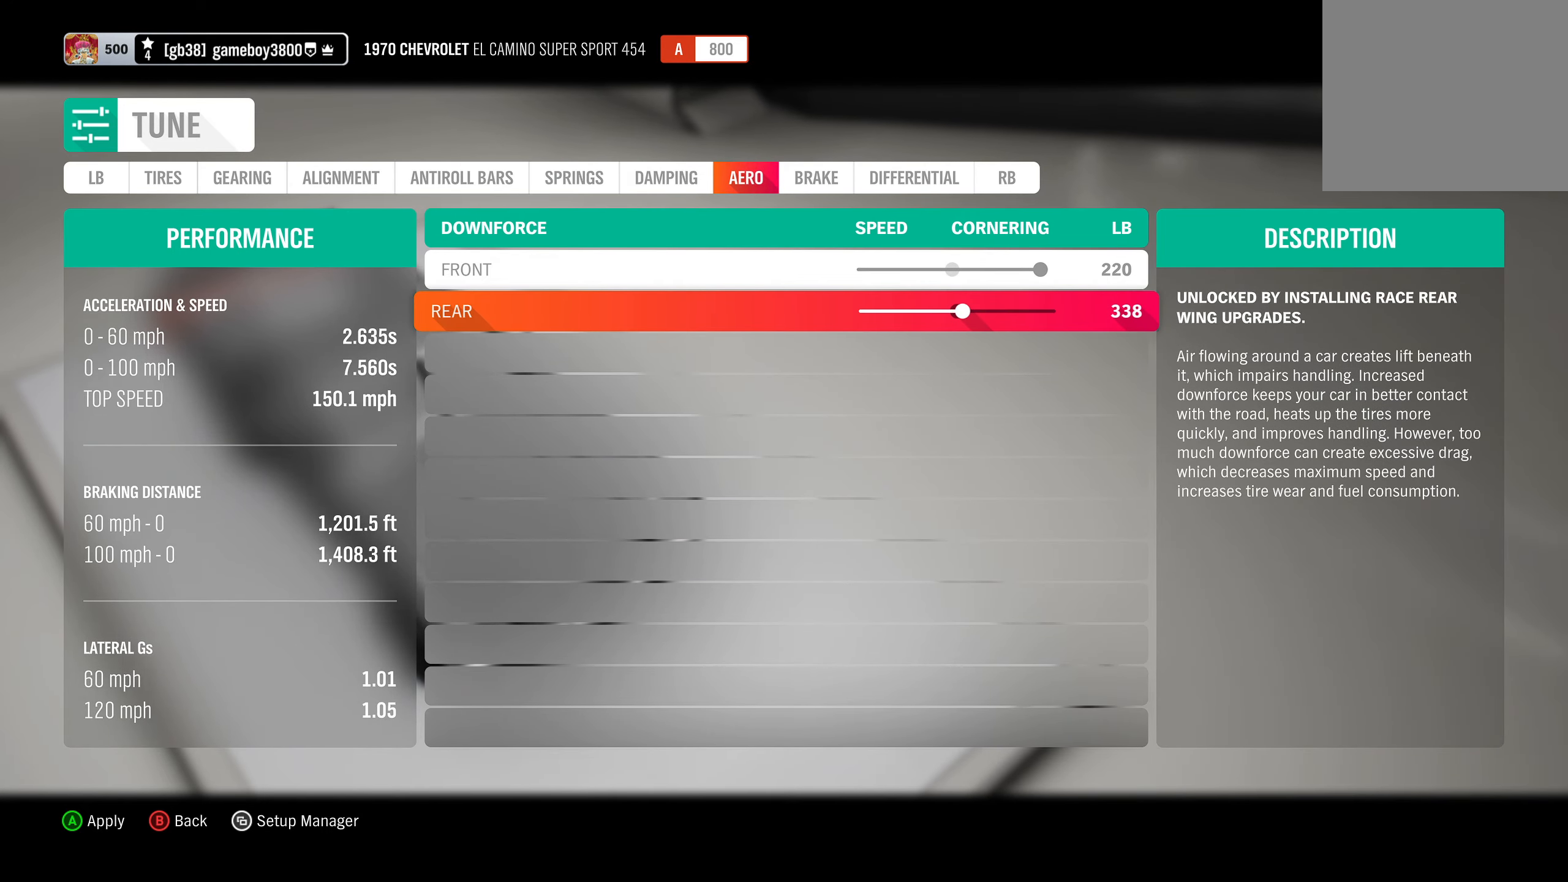
{"buttons": ["DPAD_RIGHT"], "left_stick": "center", "right_stick": "center", "events": []}
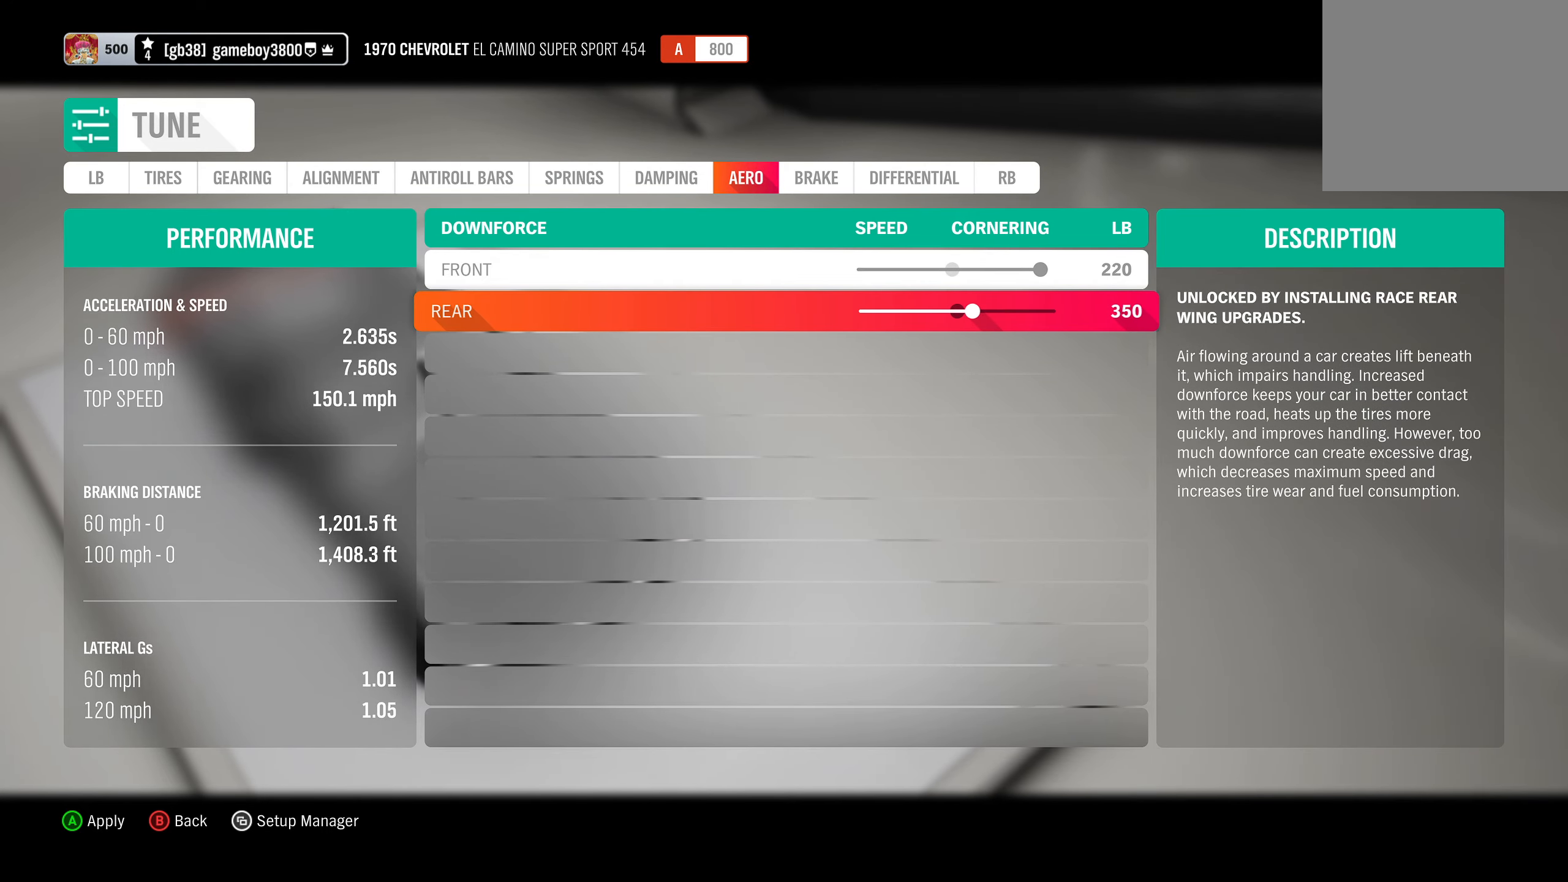
{"buttons": ["DPAD_RIGHT"], "left_stick": "center", "right_stick": "center", "events": []}
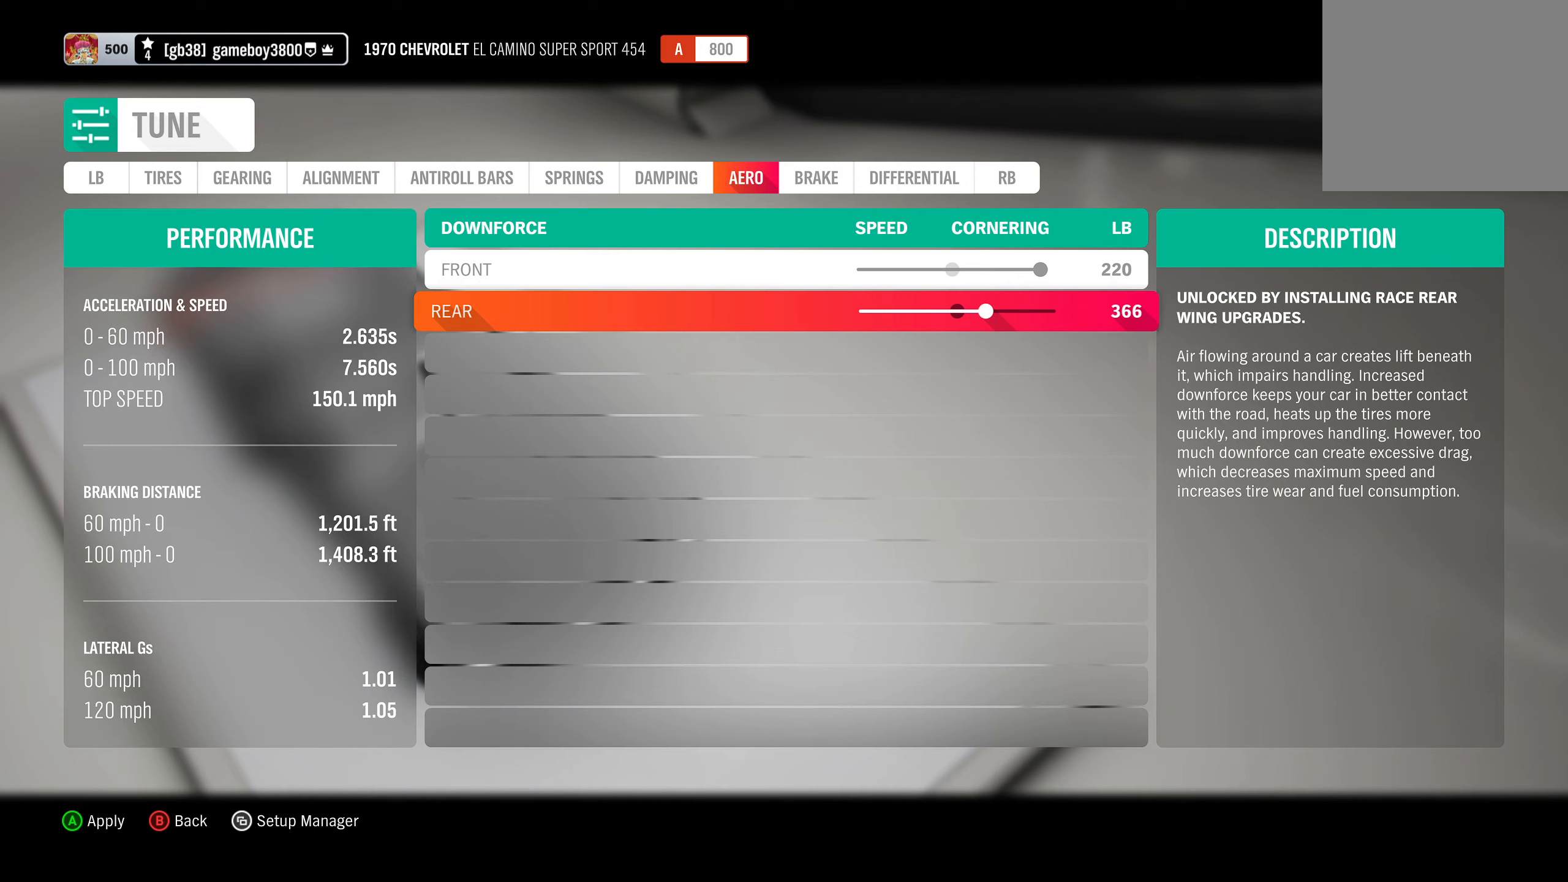
{"buttons": ["DPAD_RIGHT"], "left_stick": "center", "right_stick": "center", "events": []}
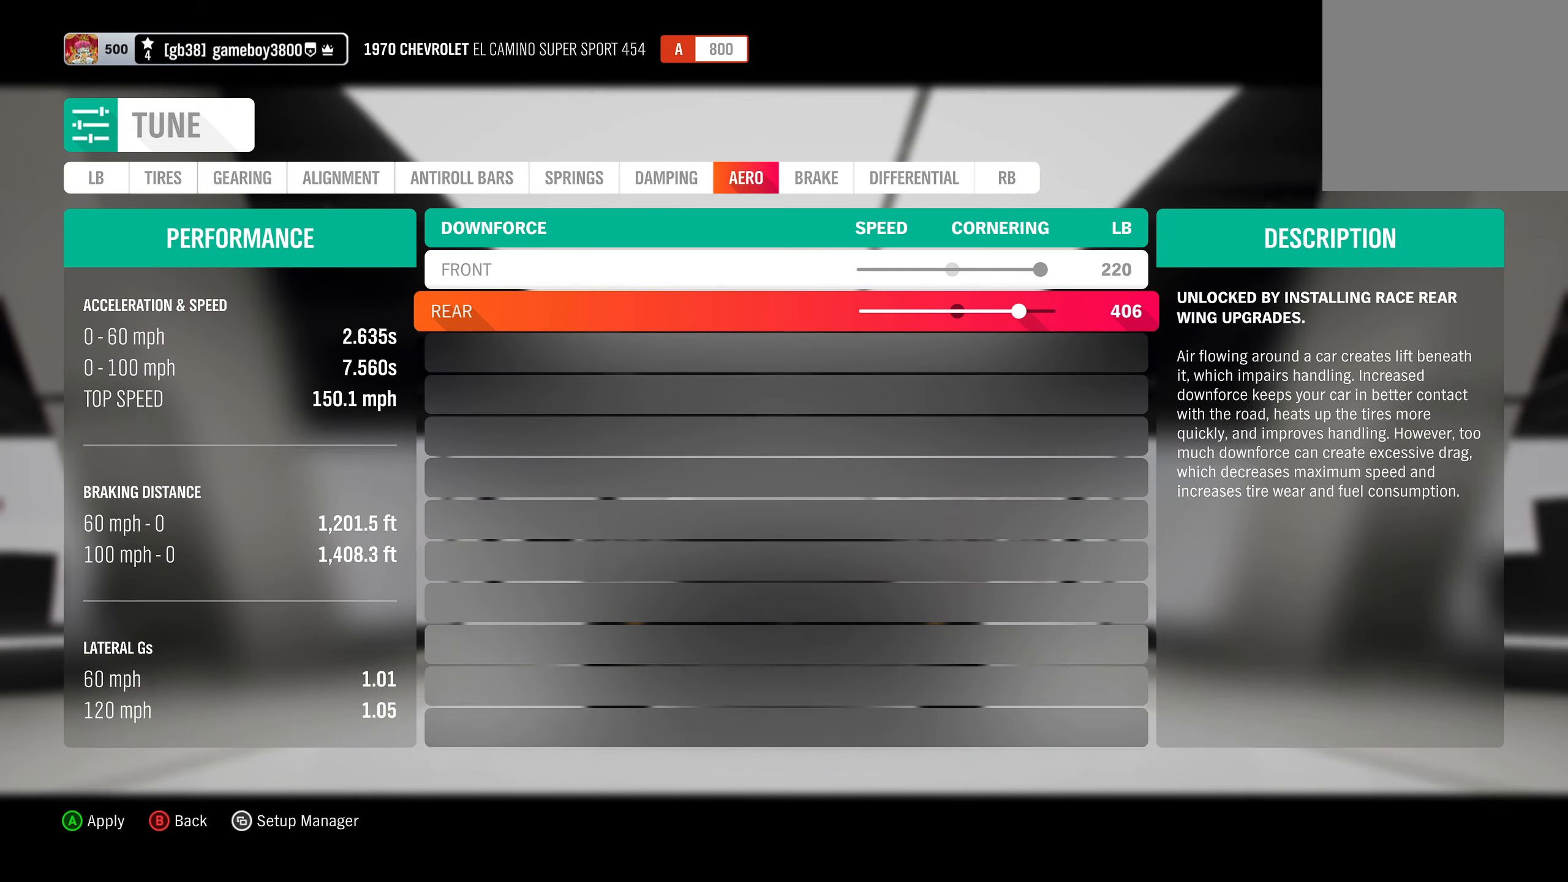
{"buttons": ["DPAD_RIGHT"], "left_stick": "center", "right_stick": "center", "events": []}
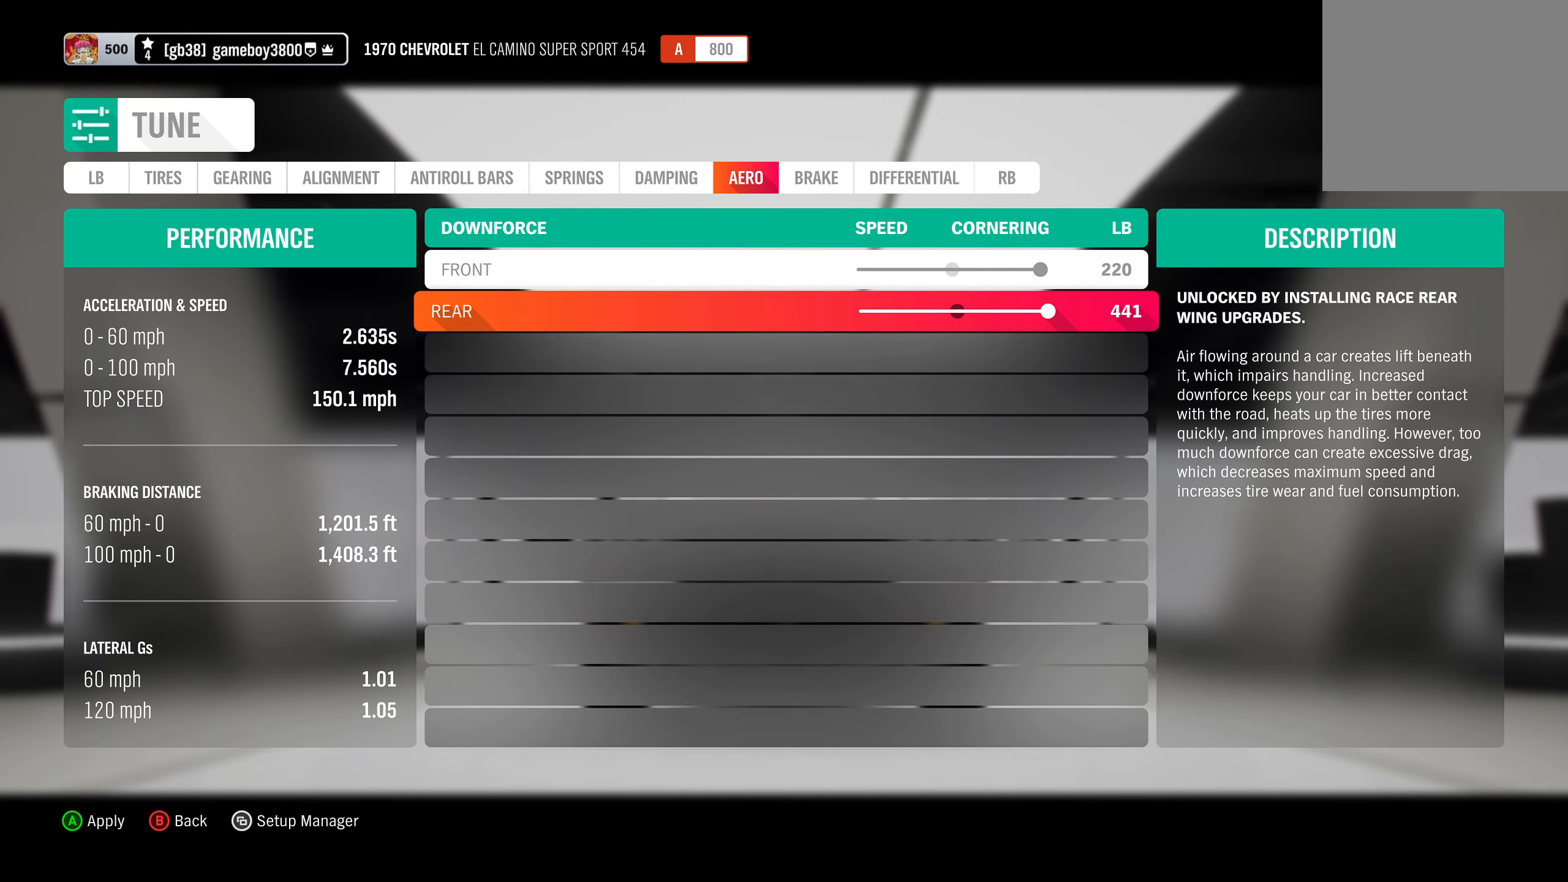
{"buttons": [], "left_stick": "center", "right_stick": "center", "events": [[133, "DPAD_RIGHT", "up"]]}
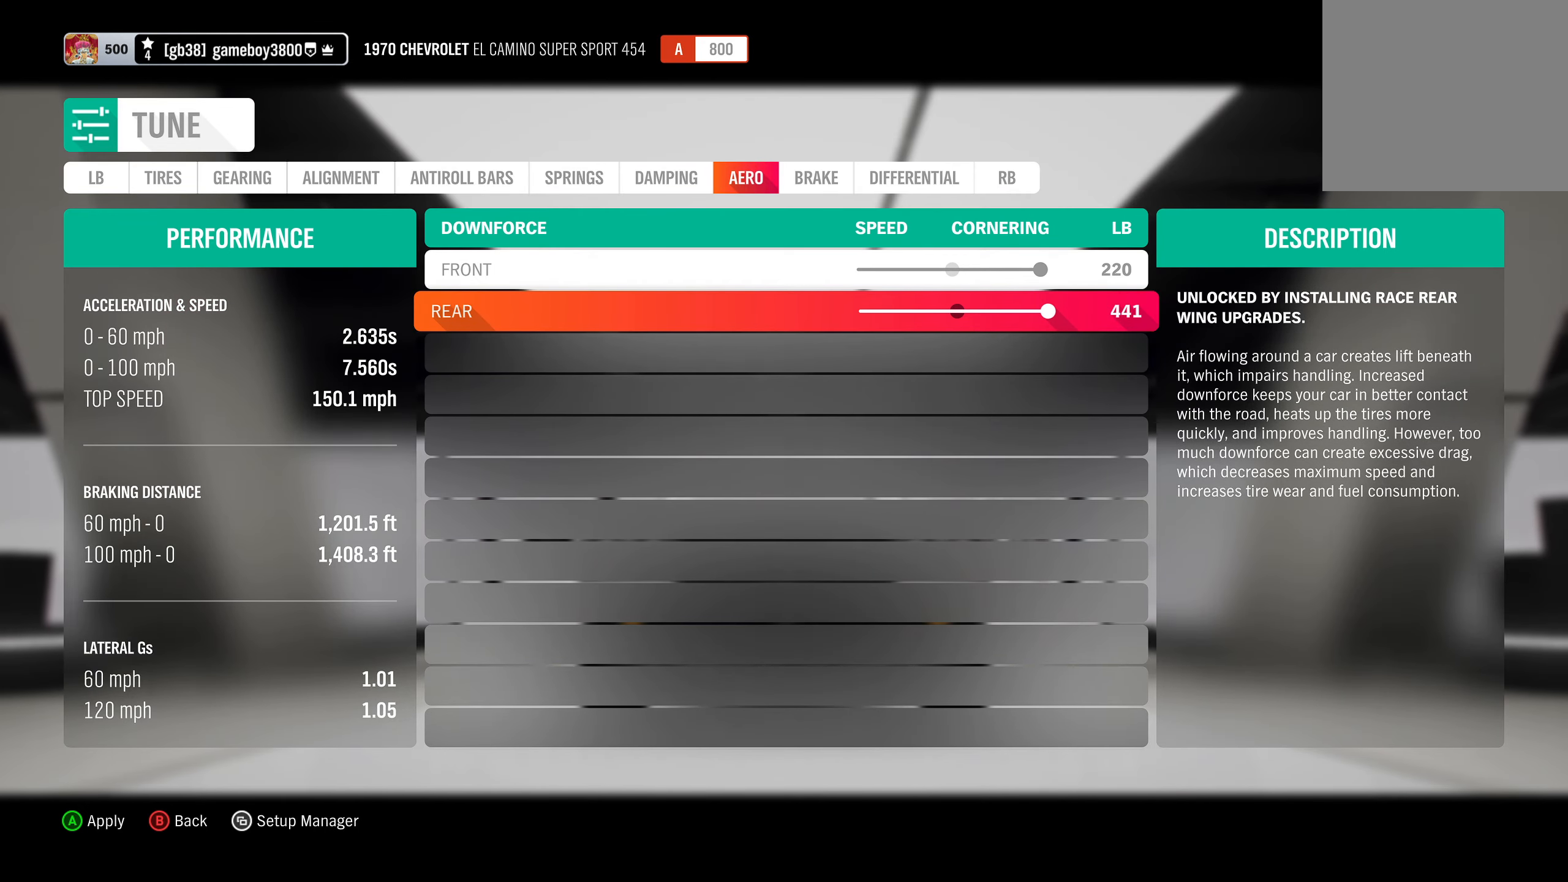
{"buttons": [], "left_stick": "center", "right_stick": "center", "events": []}
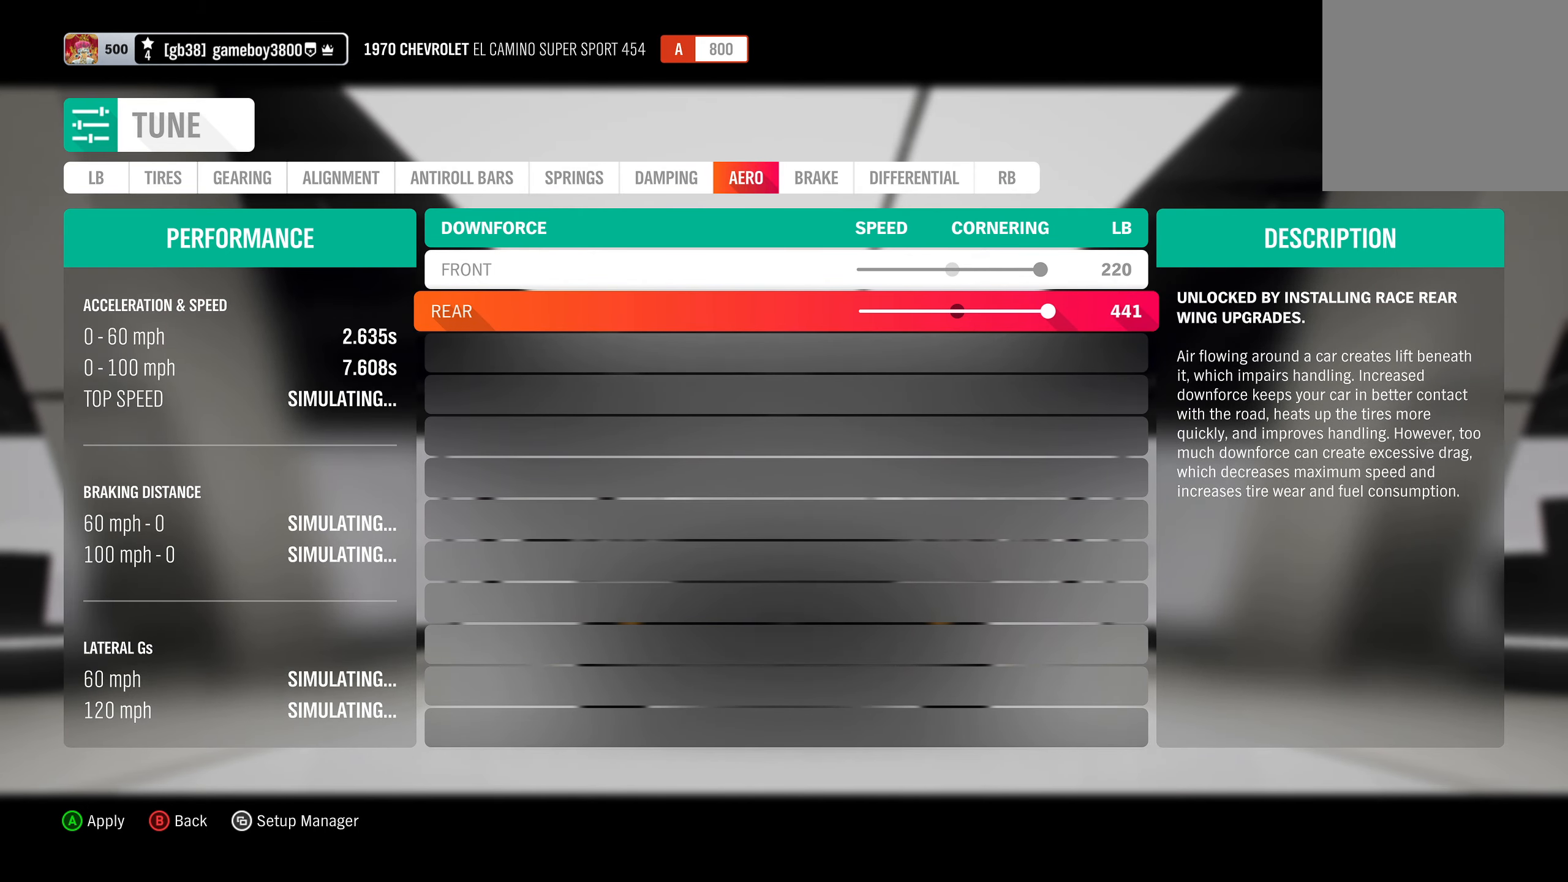
{"buttons": [], "left_stick": "center", "right_stick": "center", "events": []}